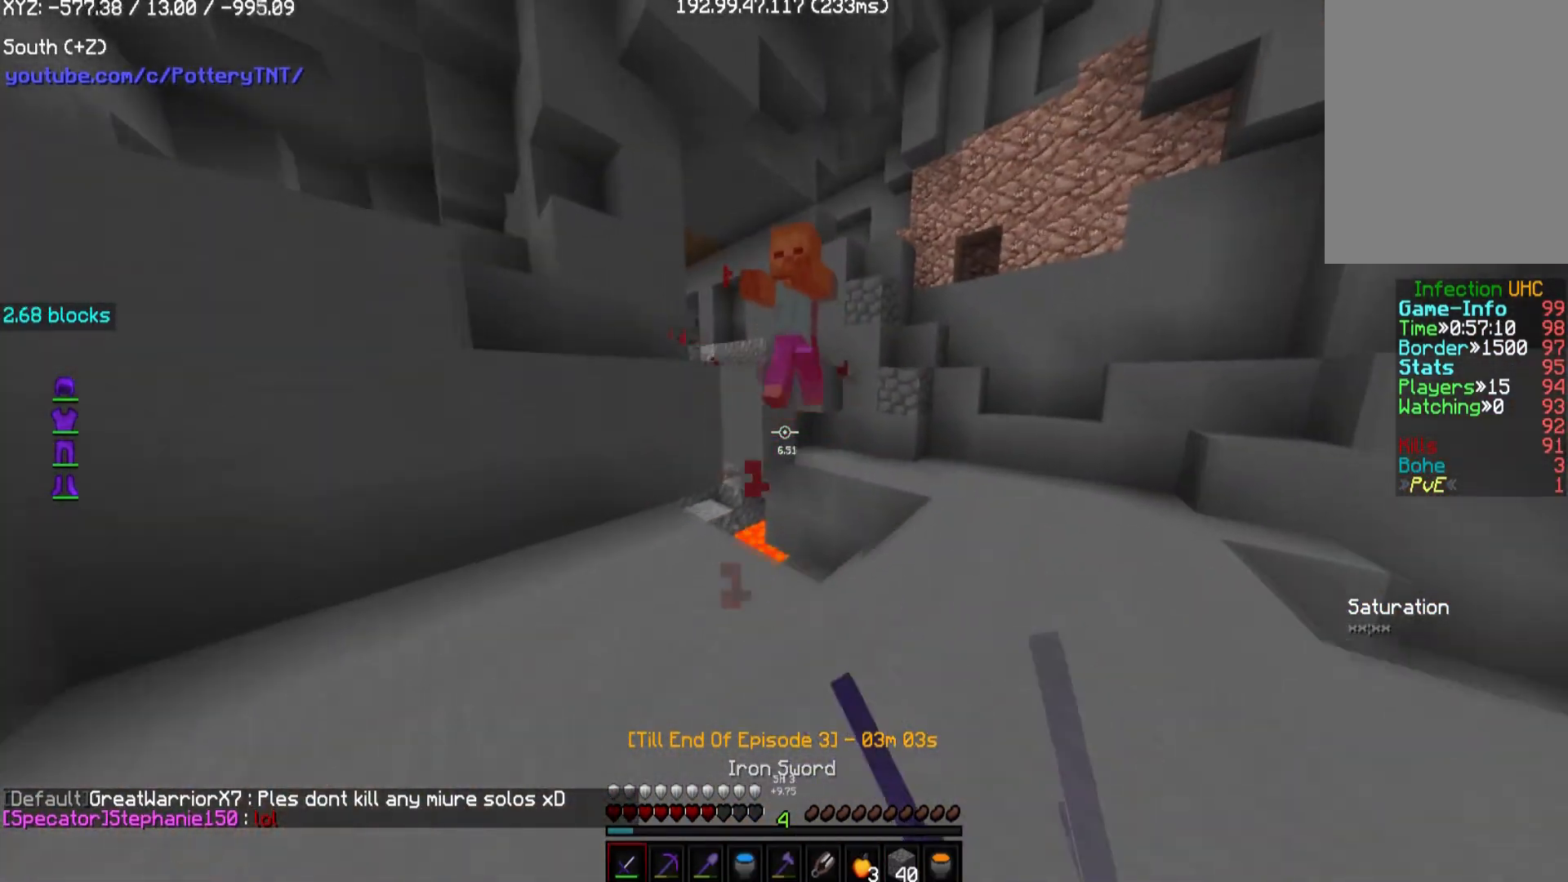
Gameplay with keyboard and mouse; each line is a JSON object with the keys and mouse buttons held at the frame after it. "events" lists presses ("down") and releases ("up") of "a", "d", "s", "w", "mouse_left" and "mouse_right" between this image and that frame as [ms after this image, input, new state], when the widget could be followed in between. "mouse_left", "mouse_right" = the "left", "right" buttons of the "mouse" list. No other keys are recorded. Fast repeated clicks can show as one long hold. Mouse movement is not recorded.
{"keys": [], "mouse": [], "events": [[201, "mouse_left", "up"], [336, "w", "up"]]}
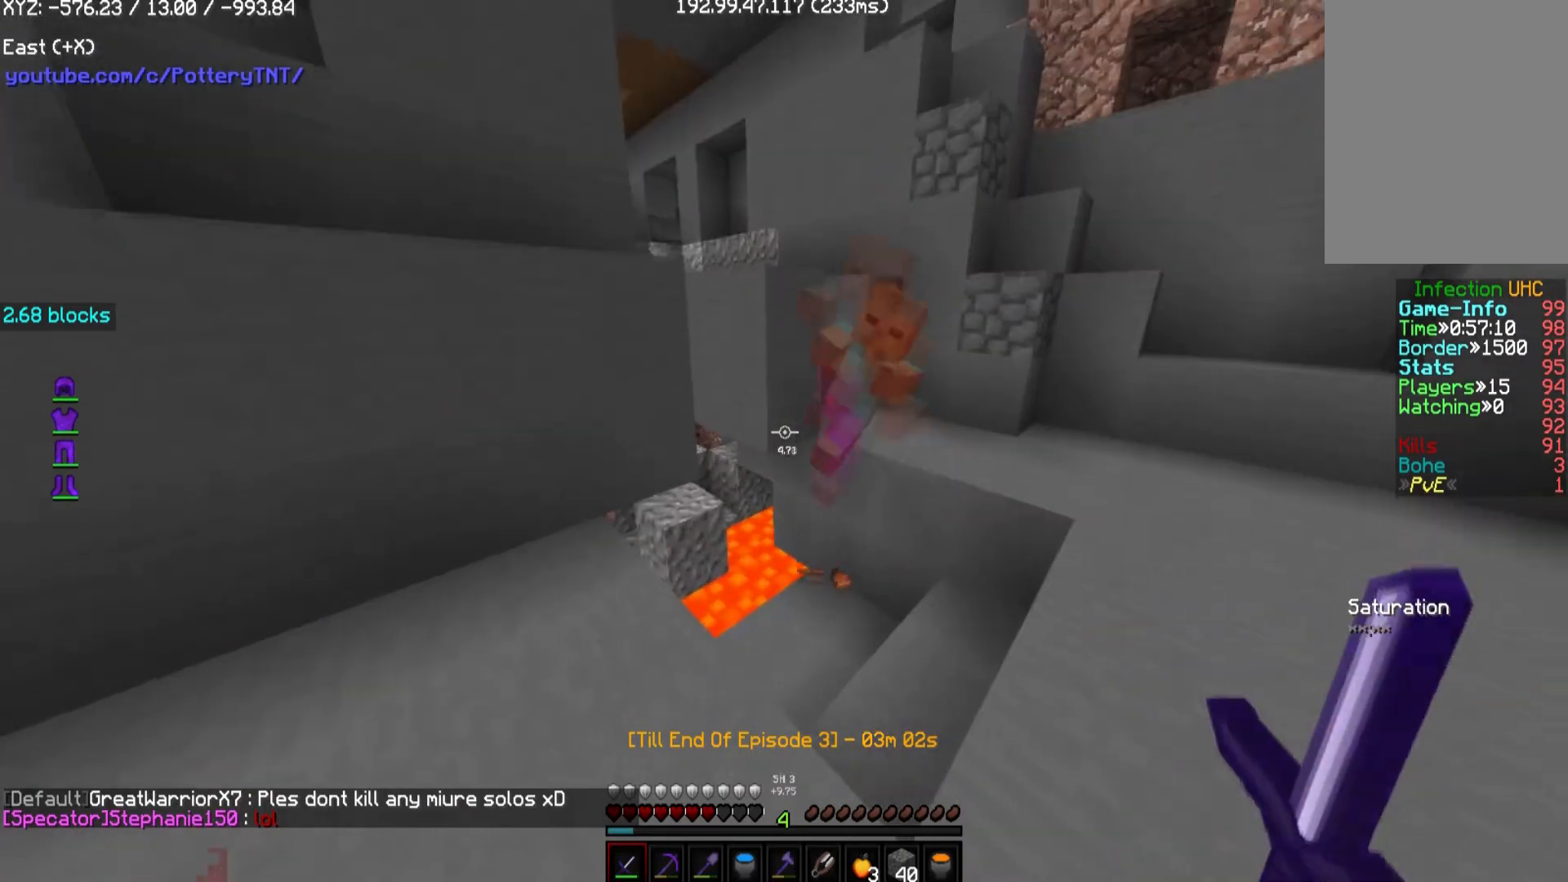
{"keys": [], "mouse": [], "events": [[169, "d", "down"], [236, "w", "down"], [371, "w", "up"], [438, "d", "up"]]}
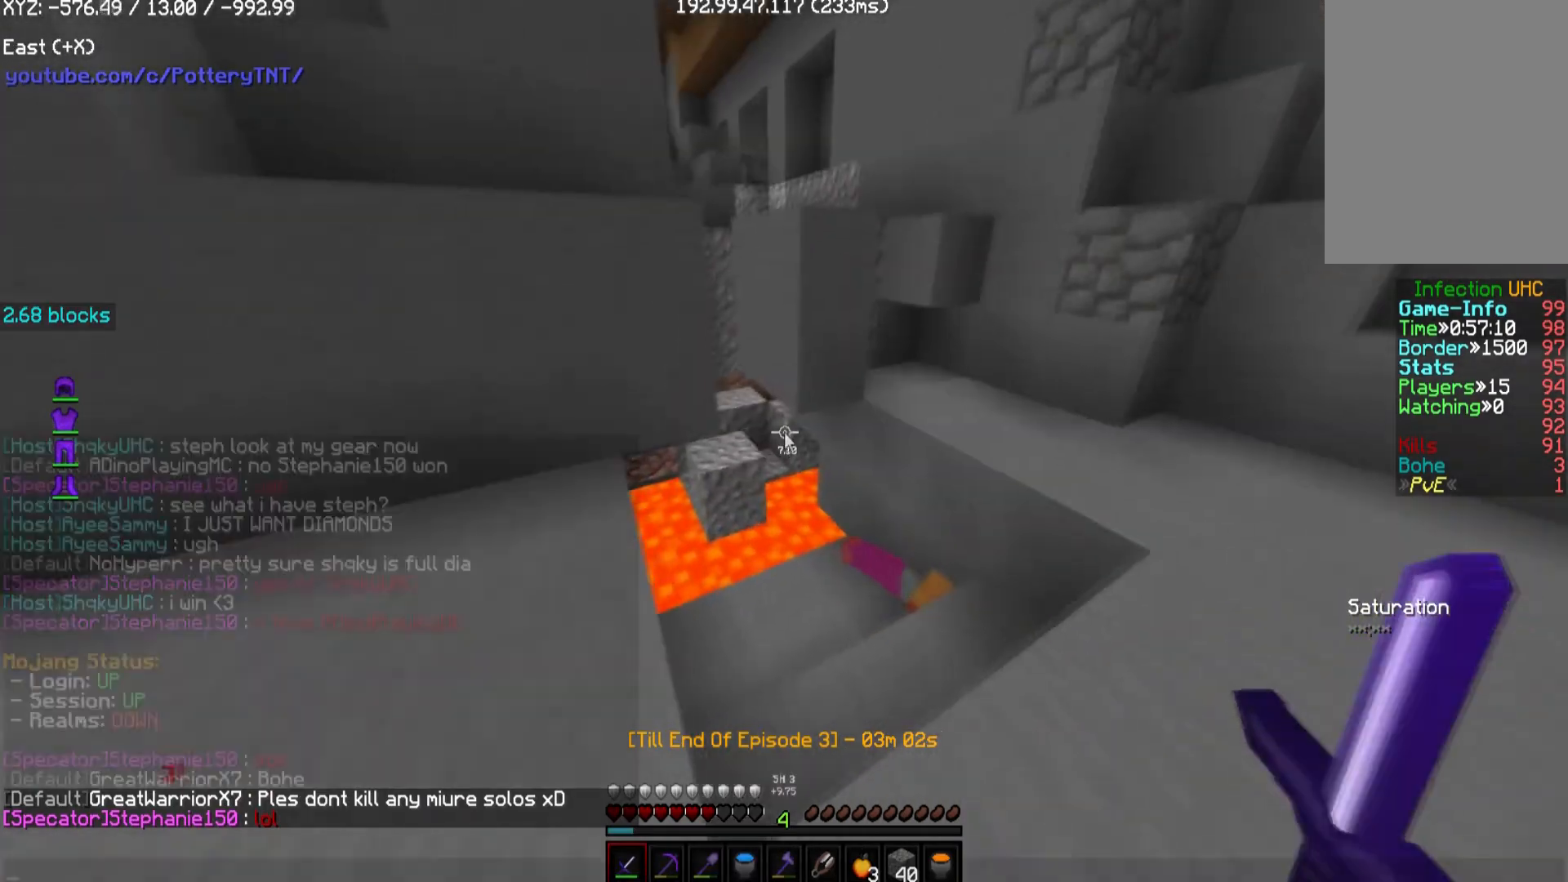
{"keys": [], "mouse": []}
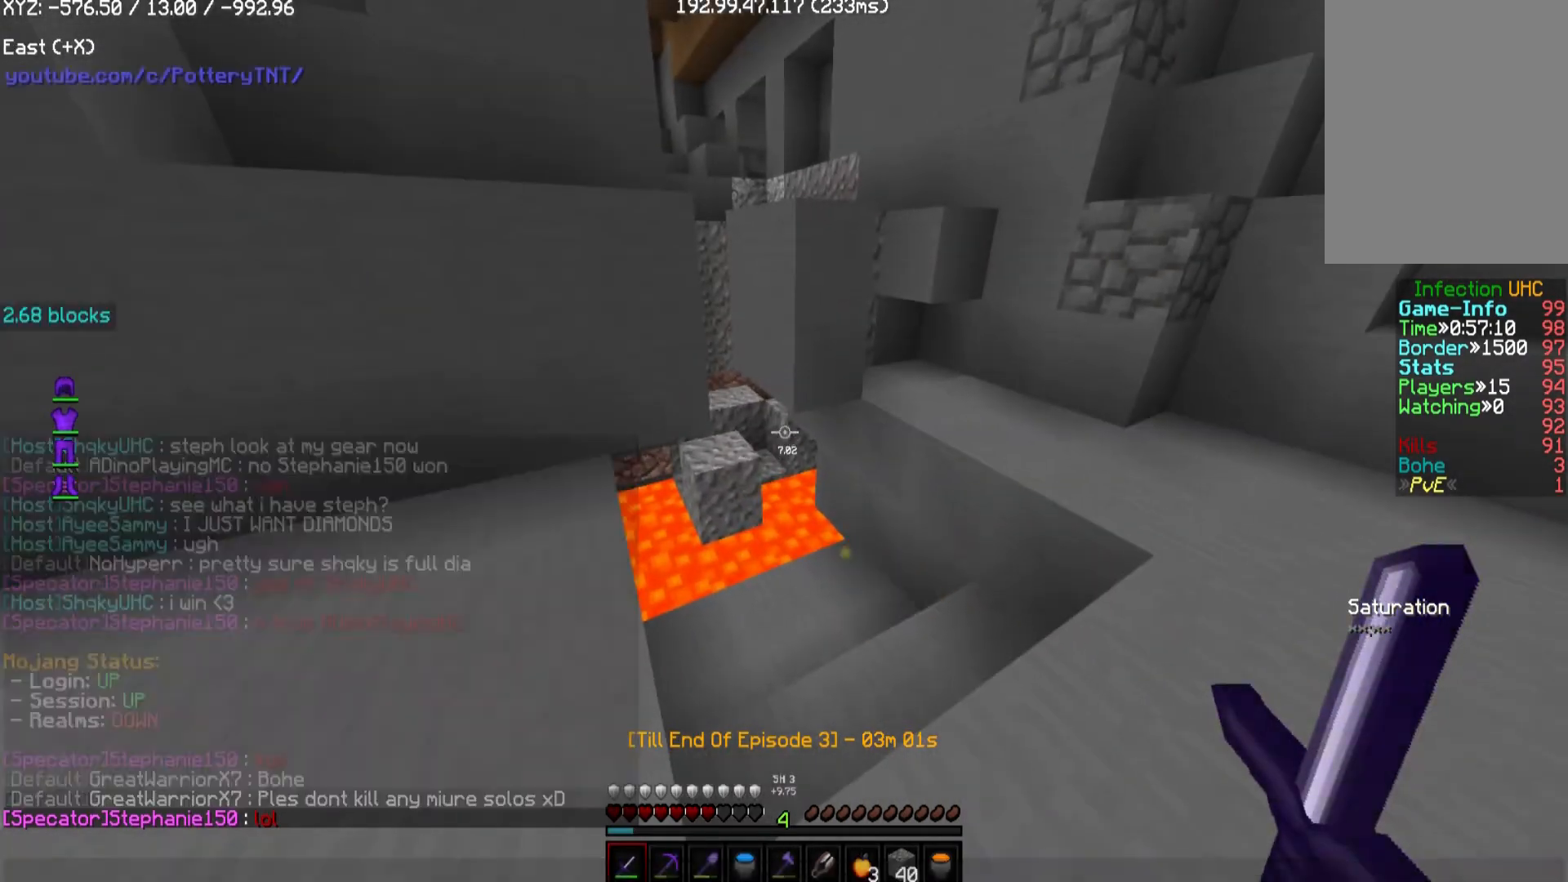
{"keys": ["d", "w"], "mouse": [], "events": [[236, "d", "down"], [303, "w", "down"]]}
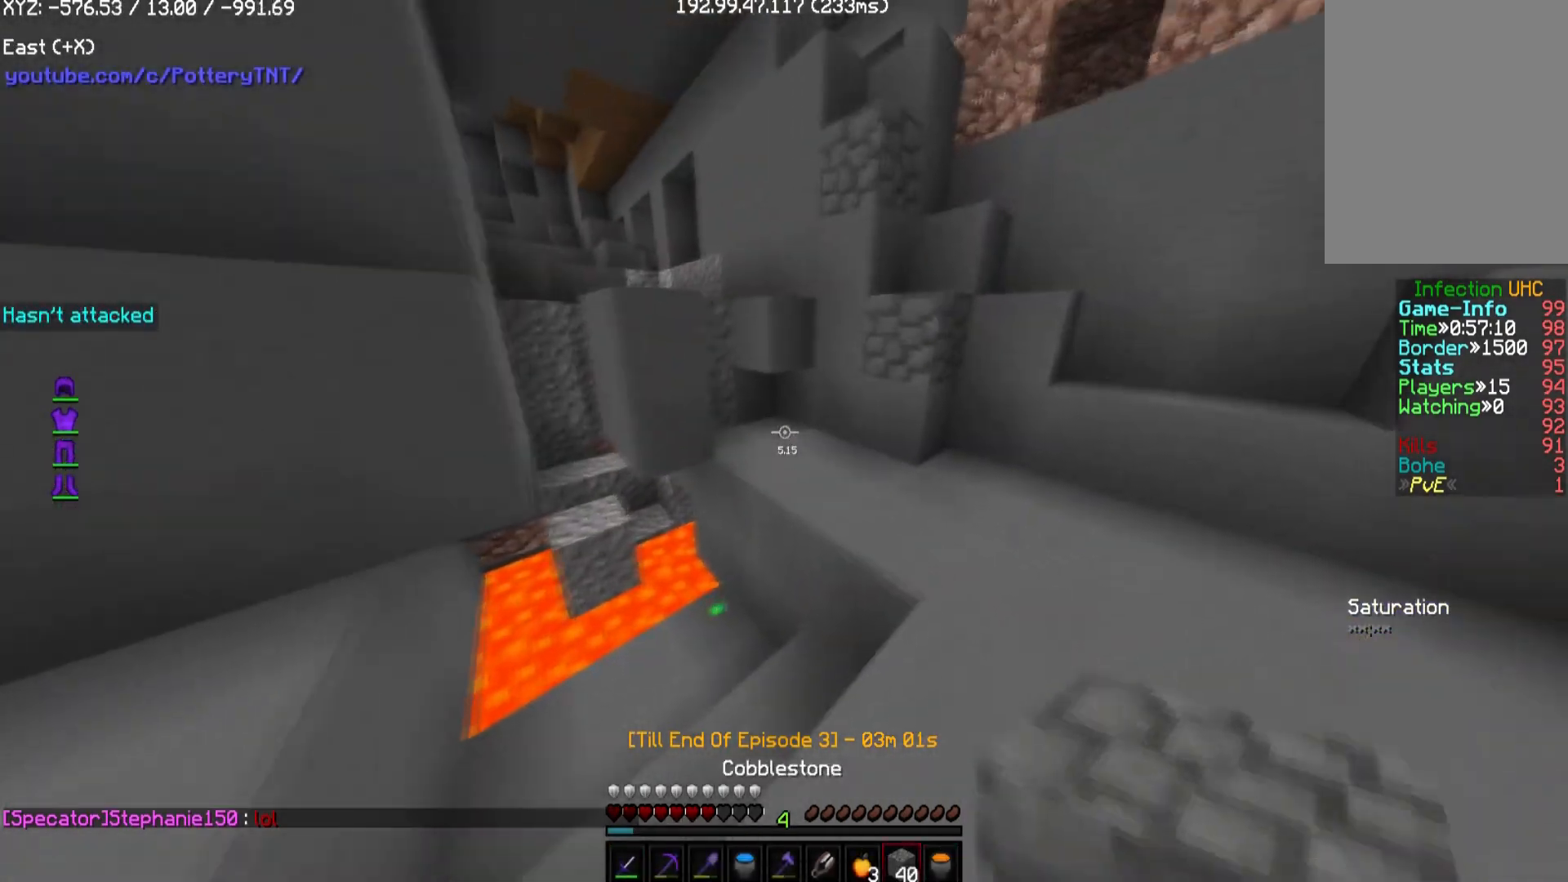
{"keys": ["w"], "mouse": [], "events": [[236, "d", "up"]]}
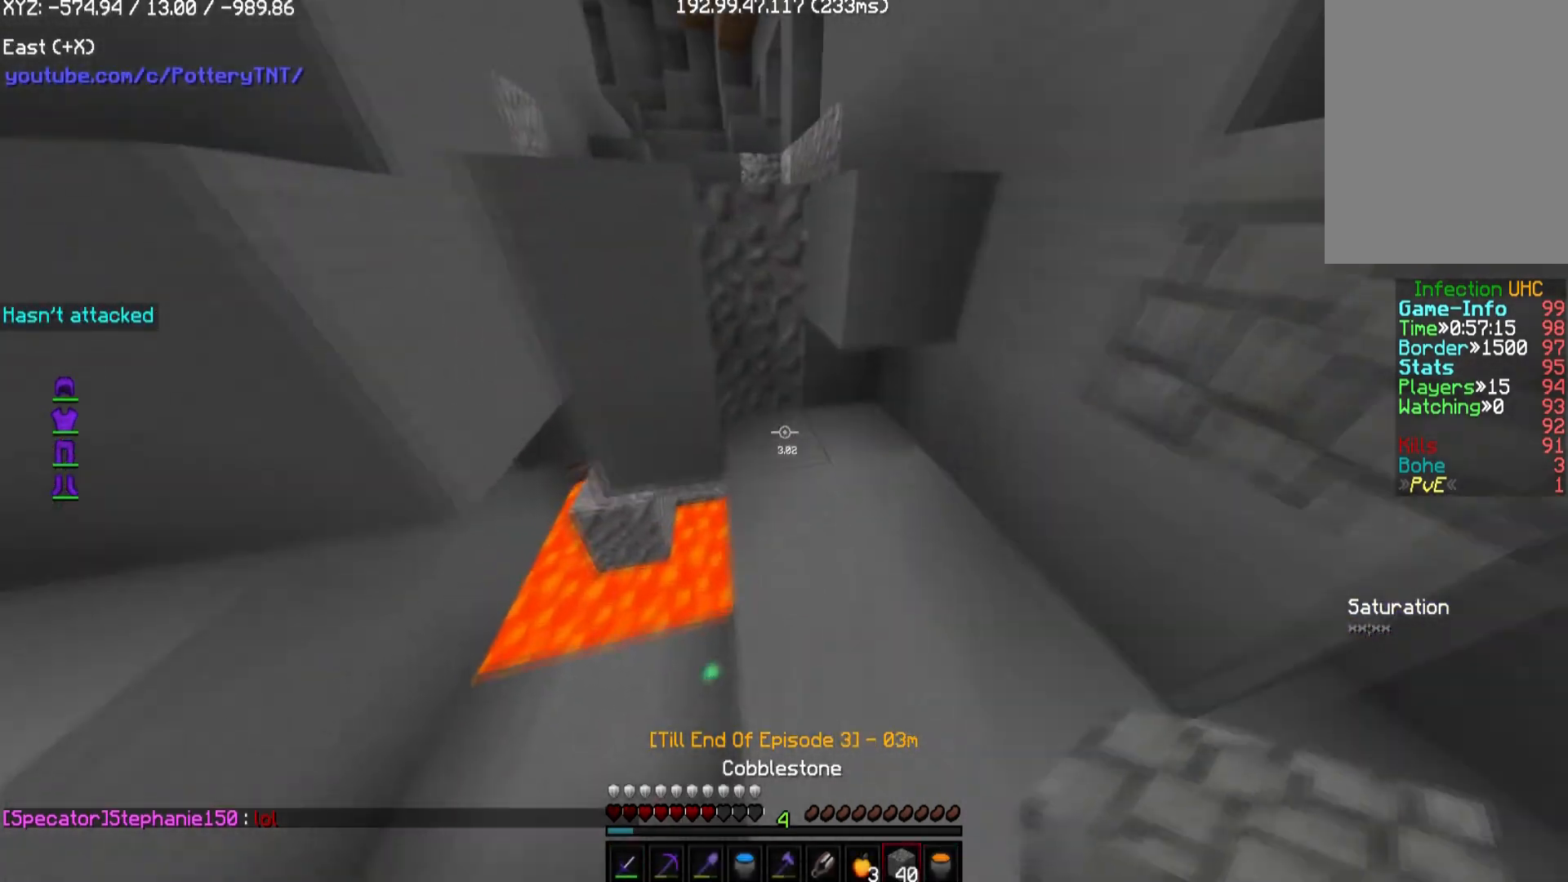
{"keys": ["w"], "mouse": [], "events": [[67, "mouse_right", "down"], [303, "mouse_right", "up"]]}
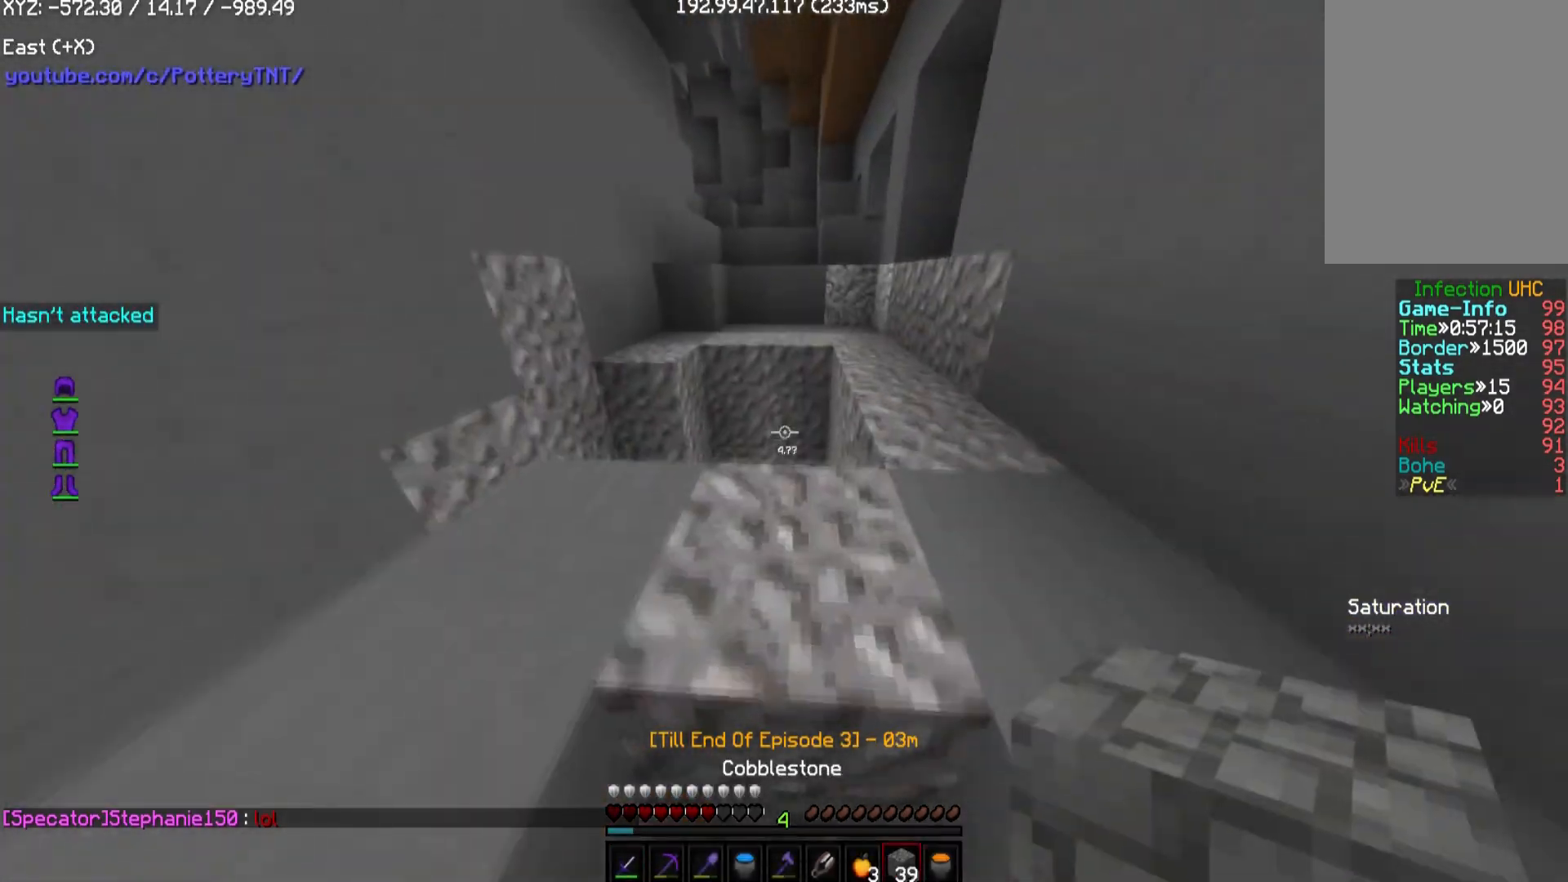
{"keys": ["d", "w"], "mouse": [], "events": [[269, "d", "down"]]}
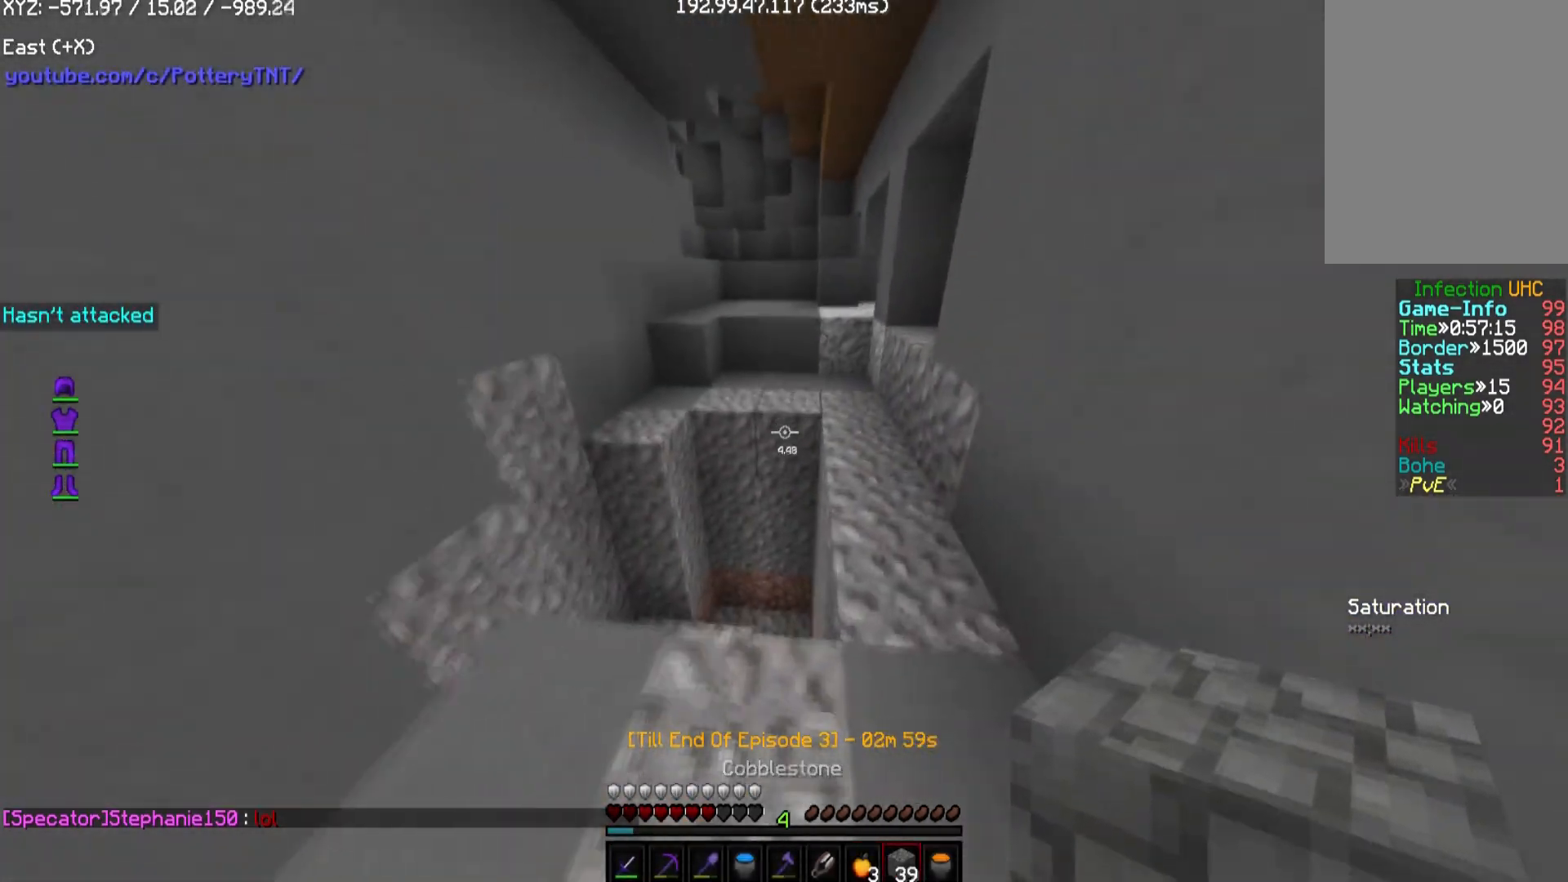
{"keys": [], "mouse": ["right"], "events": [[168, "d", "up"], [336, "mouse_right", "down"], [370, "w", "up"]]}
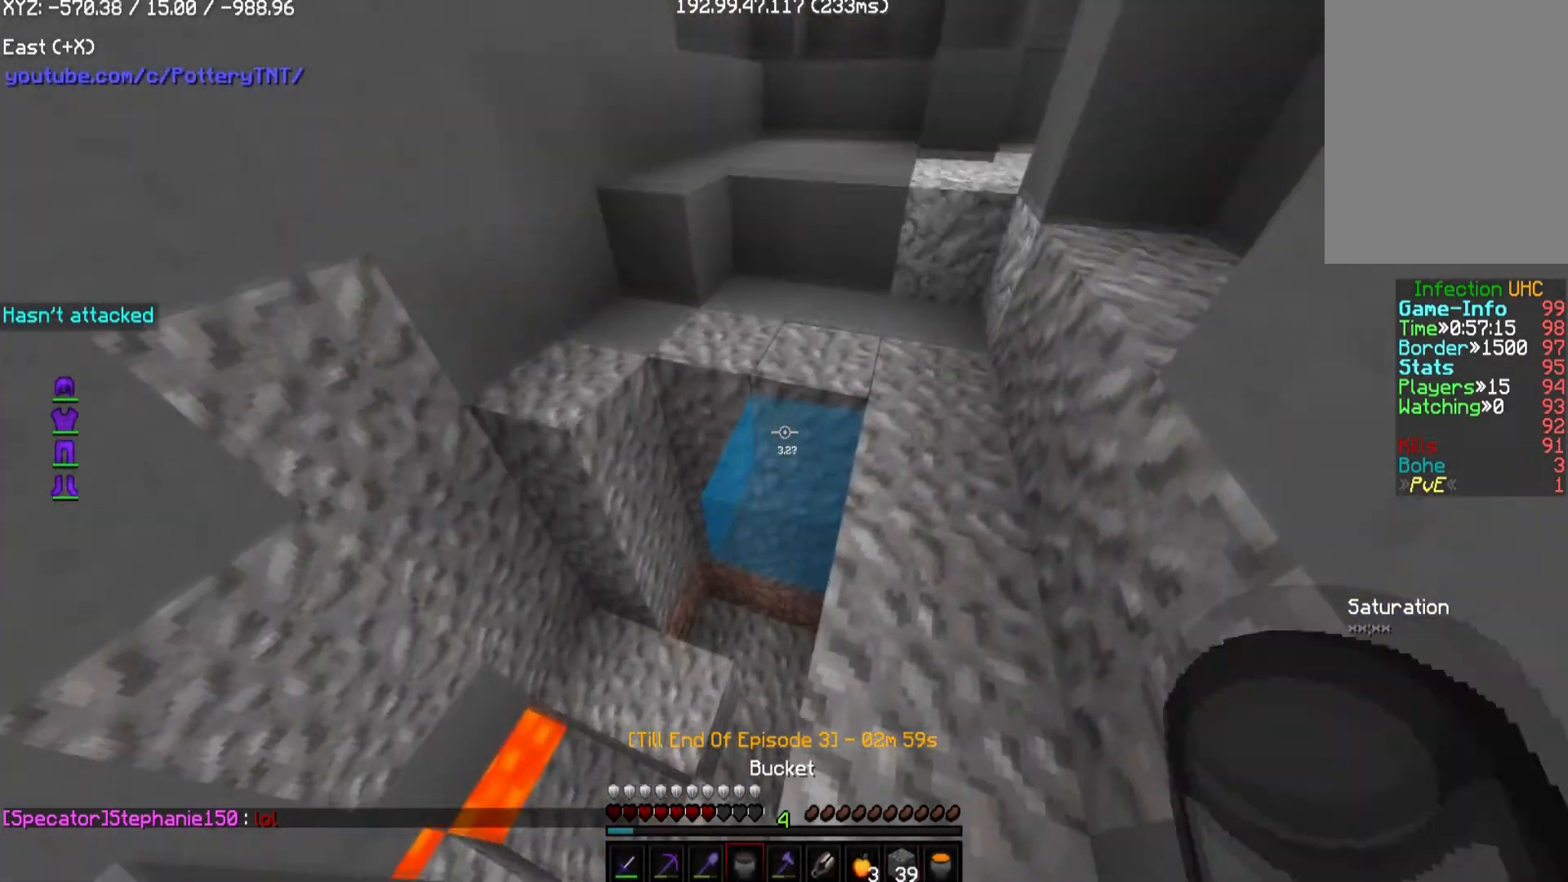
{"keys": ["d", "w"], "mouse": ["right"], "events": [[101, "mouse_right", "up"], [336, "d", "down"], [370, "w", "down"], [437, "mouse_right", "down"]]}
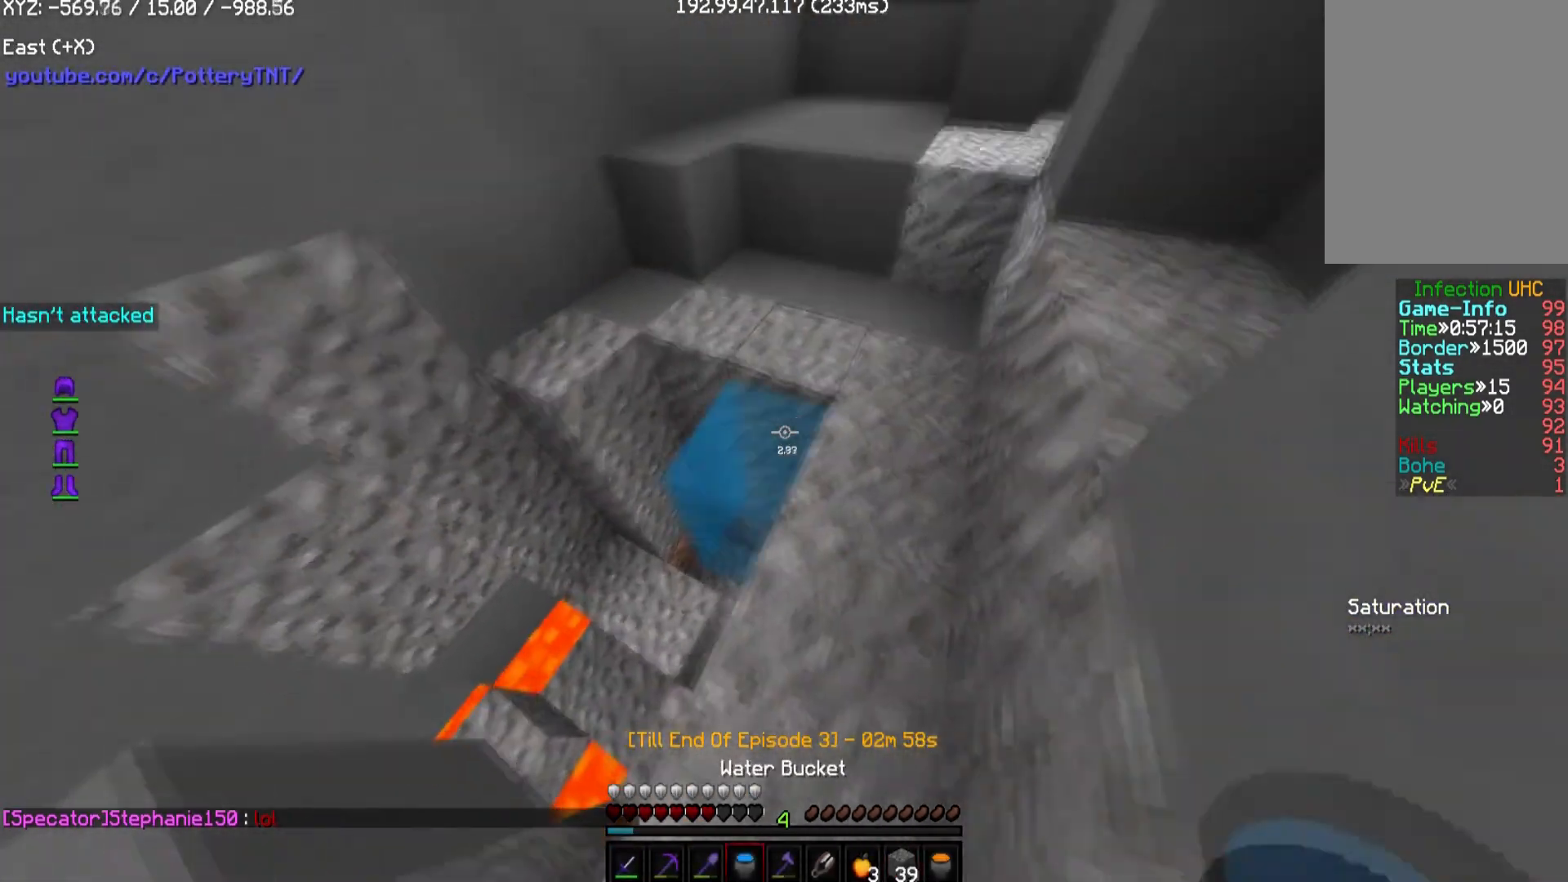
{"keys": ["w"], "mouse": [], "events": [[134, "d", "up"], [168, "mouse_right", "up"]]}
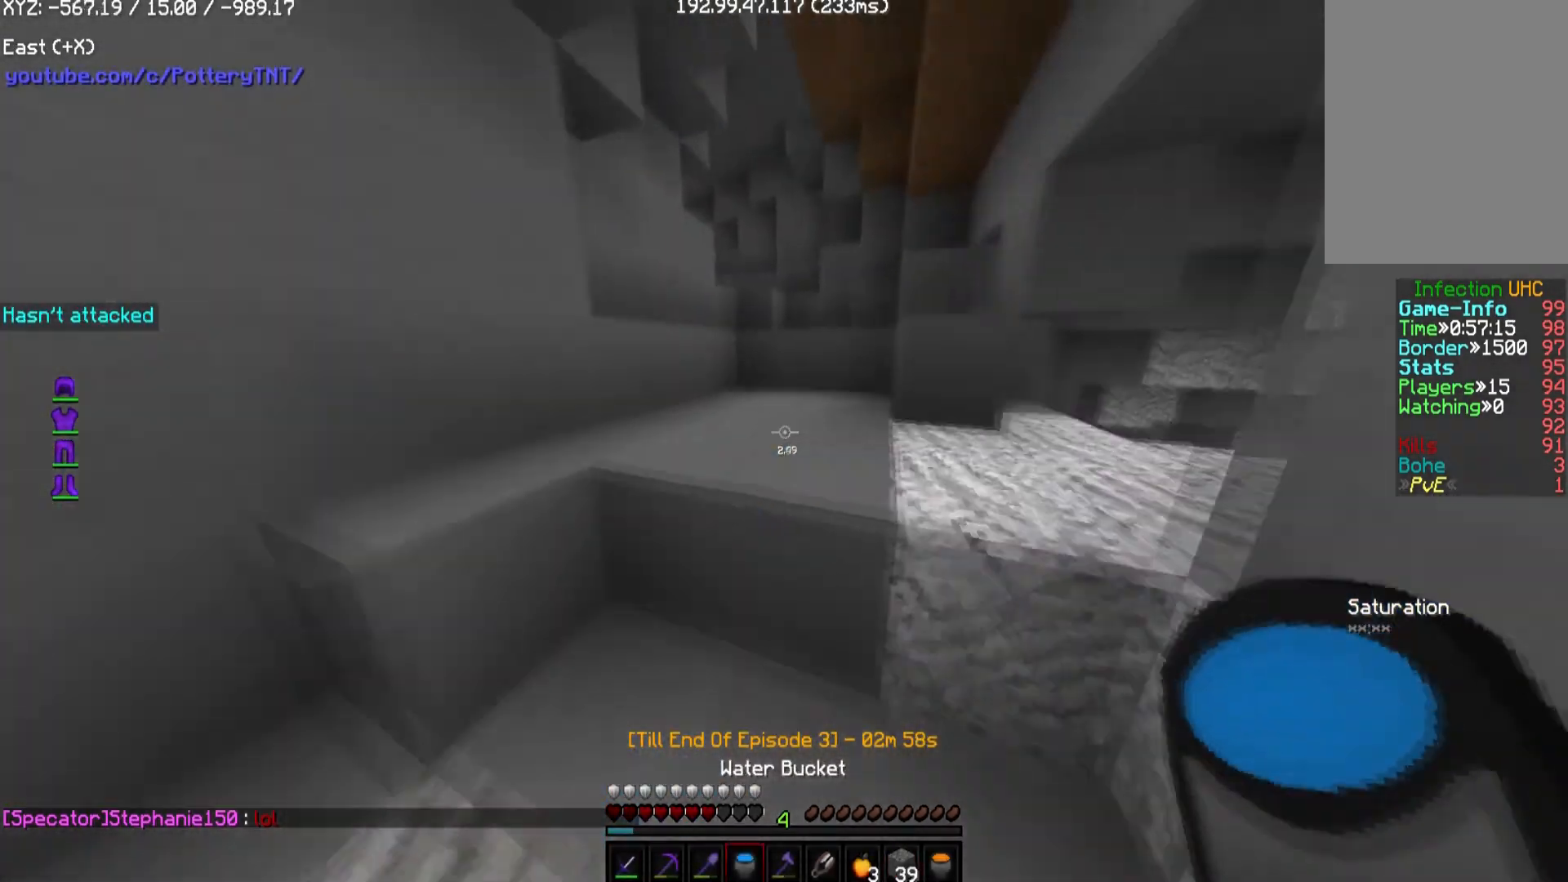
{"keys": ["w"], "mouse": [], "events": []}
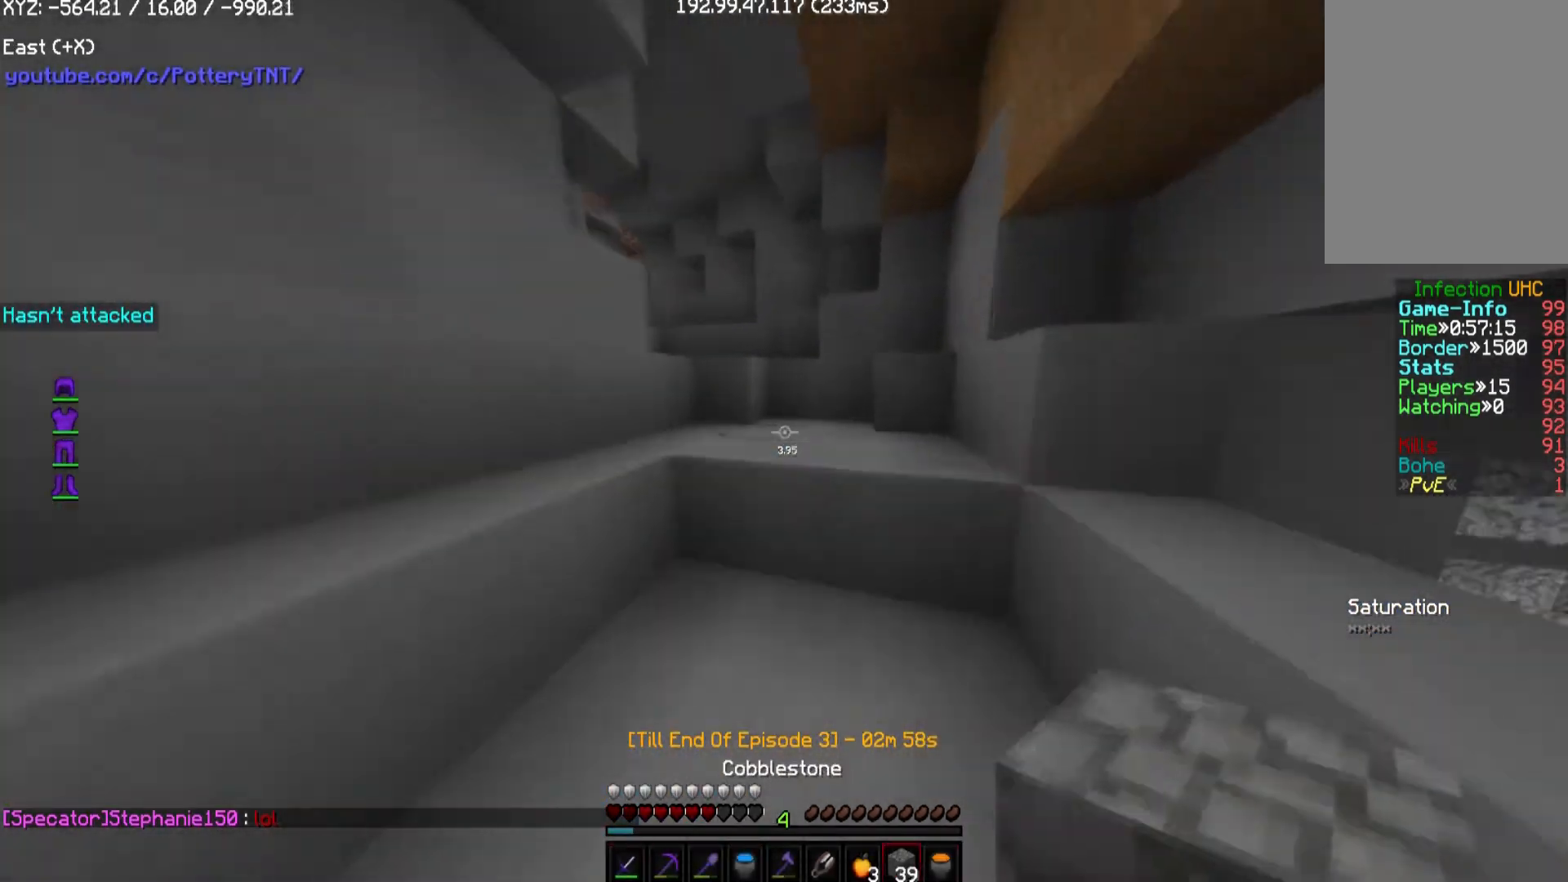
{"keys": ["w"], "mouse": [], "events": [[101, "d", "down"], [370, "d", "up"]]}
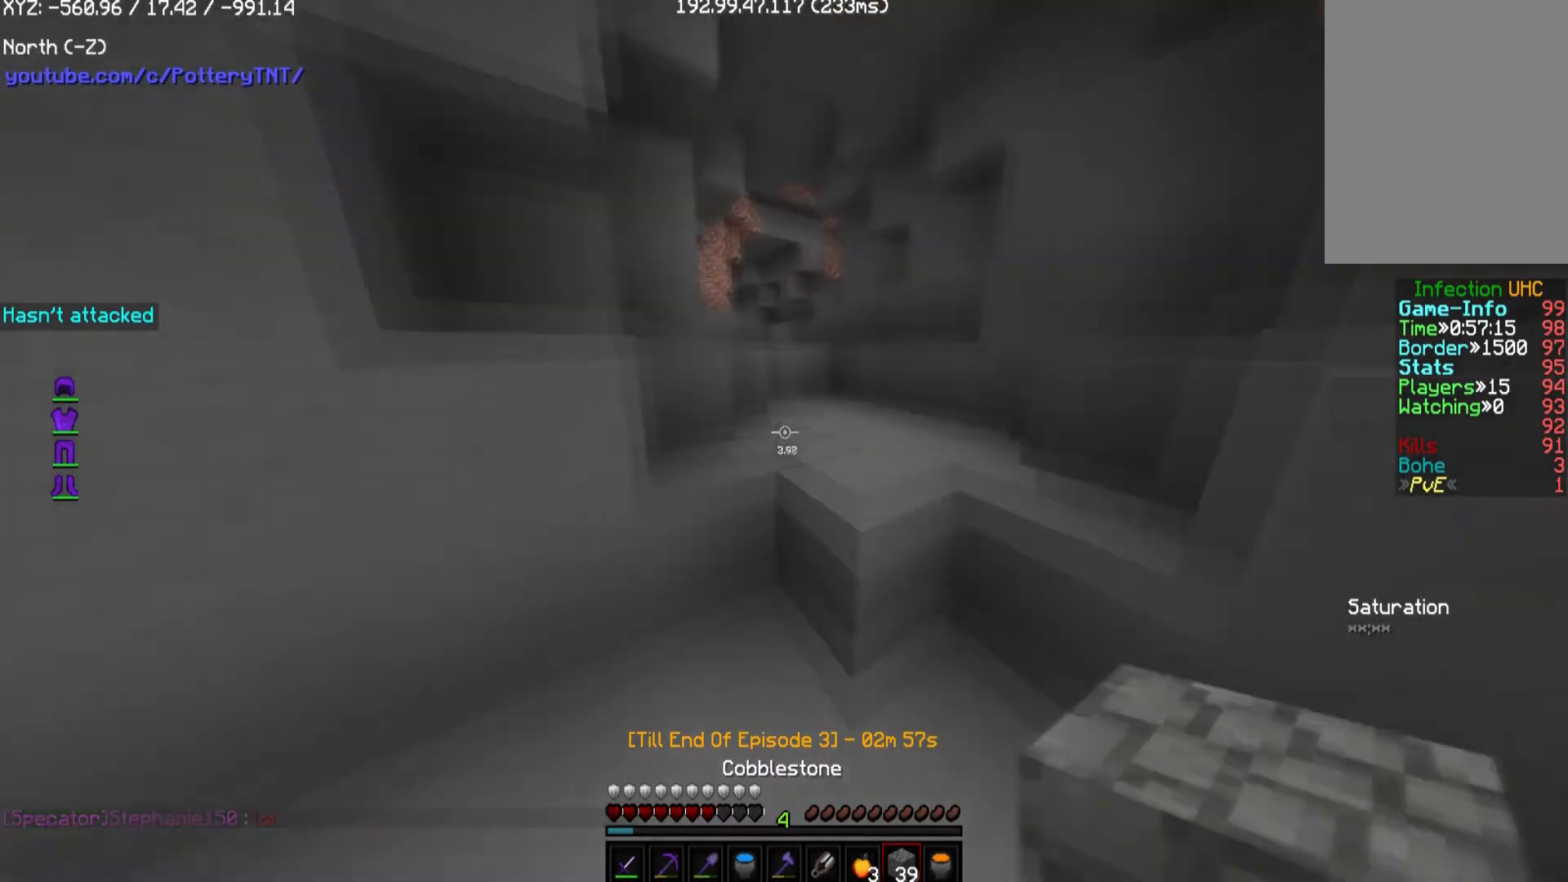
{"keys": ["w"], "mouse": [], "events": []}
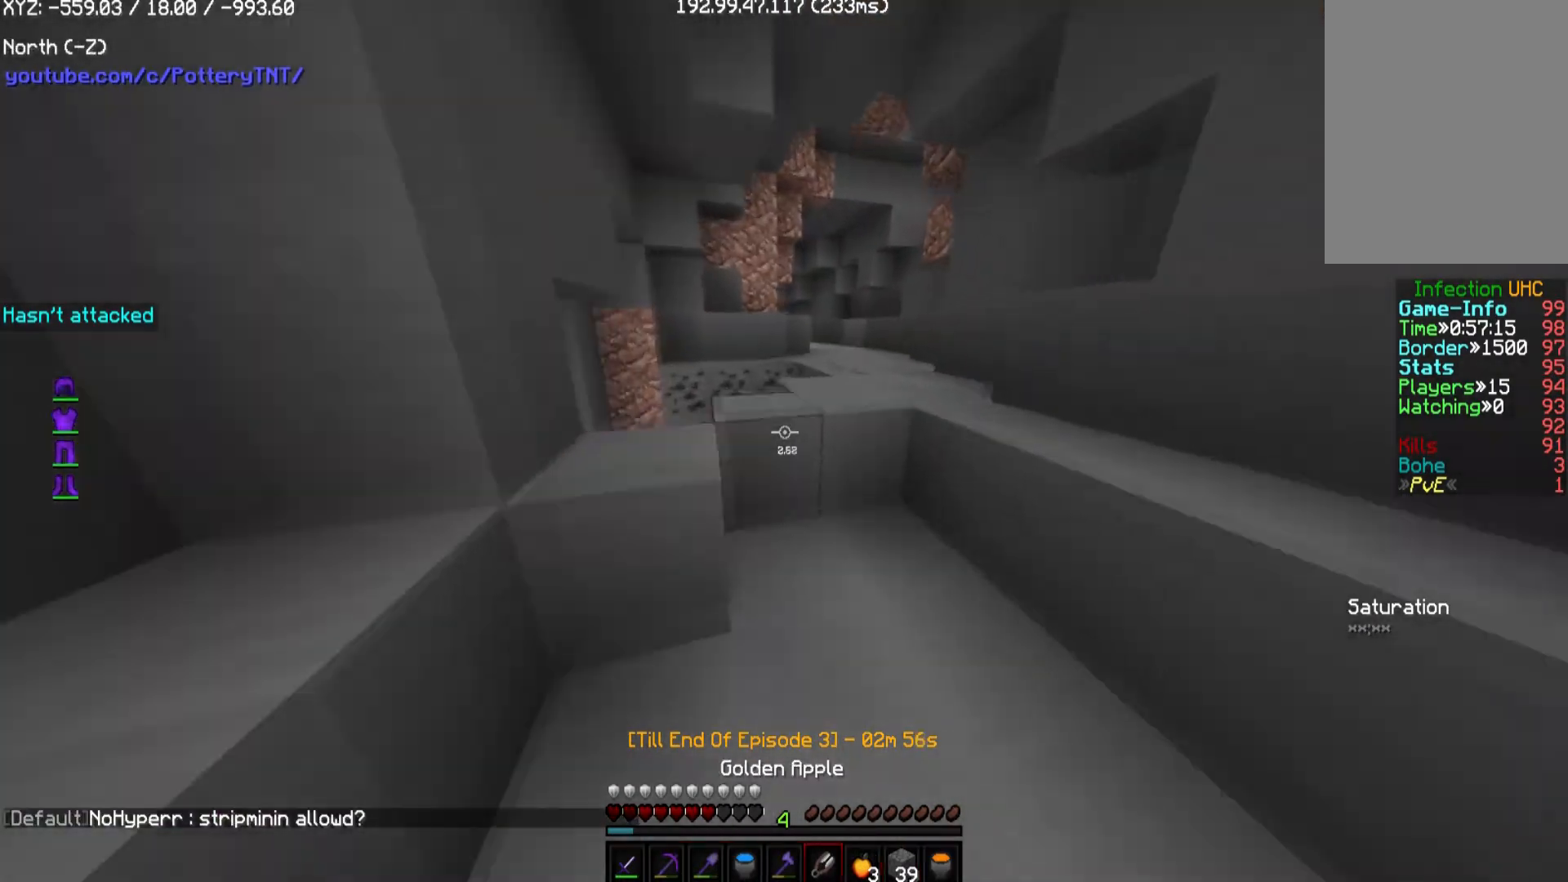
{"keys": ["w"], "mouse": [], "events": [[34, "d", "down"], [236, "d", "up"]]}
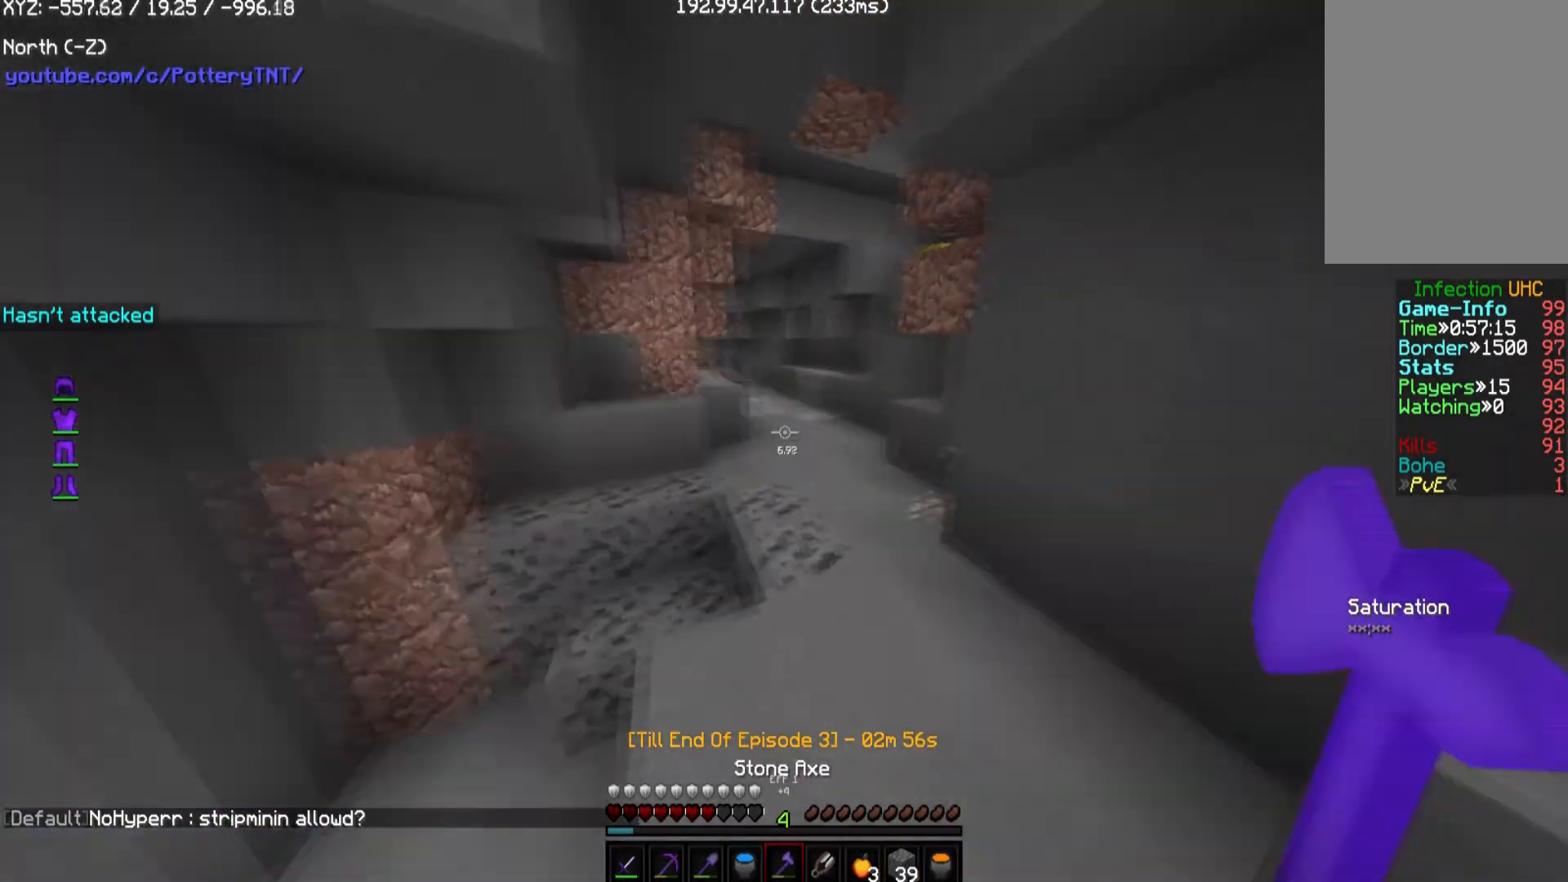
{"keys": ["w"], "mouse": [], "events": []}
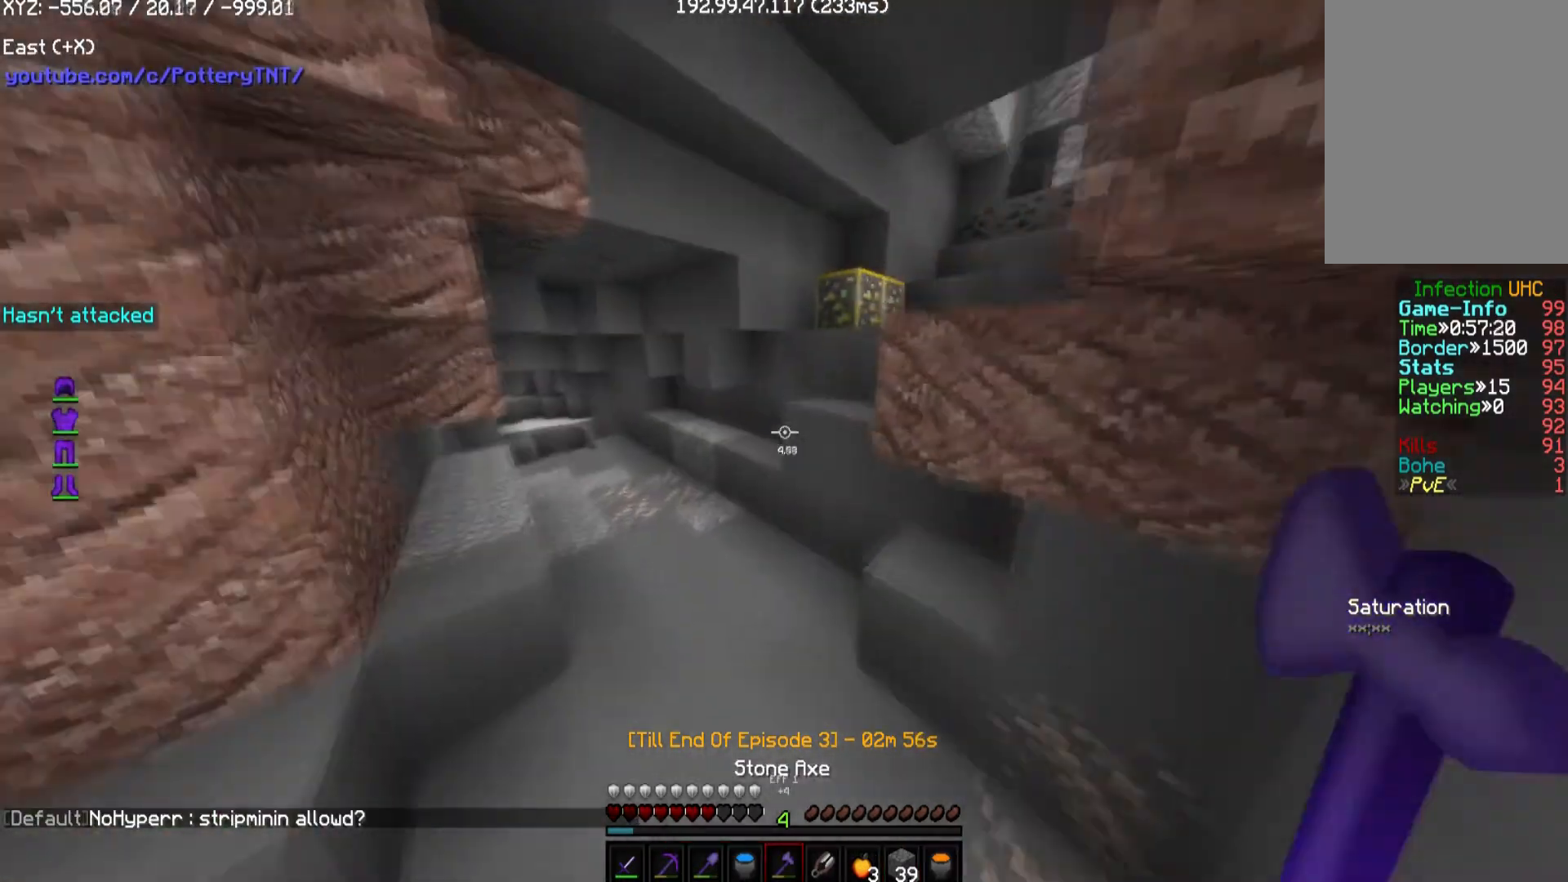
{"keys": ["w"], "mouse": [], "events": []}
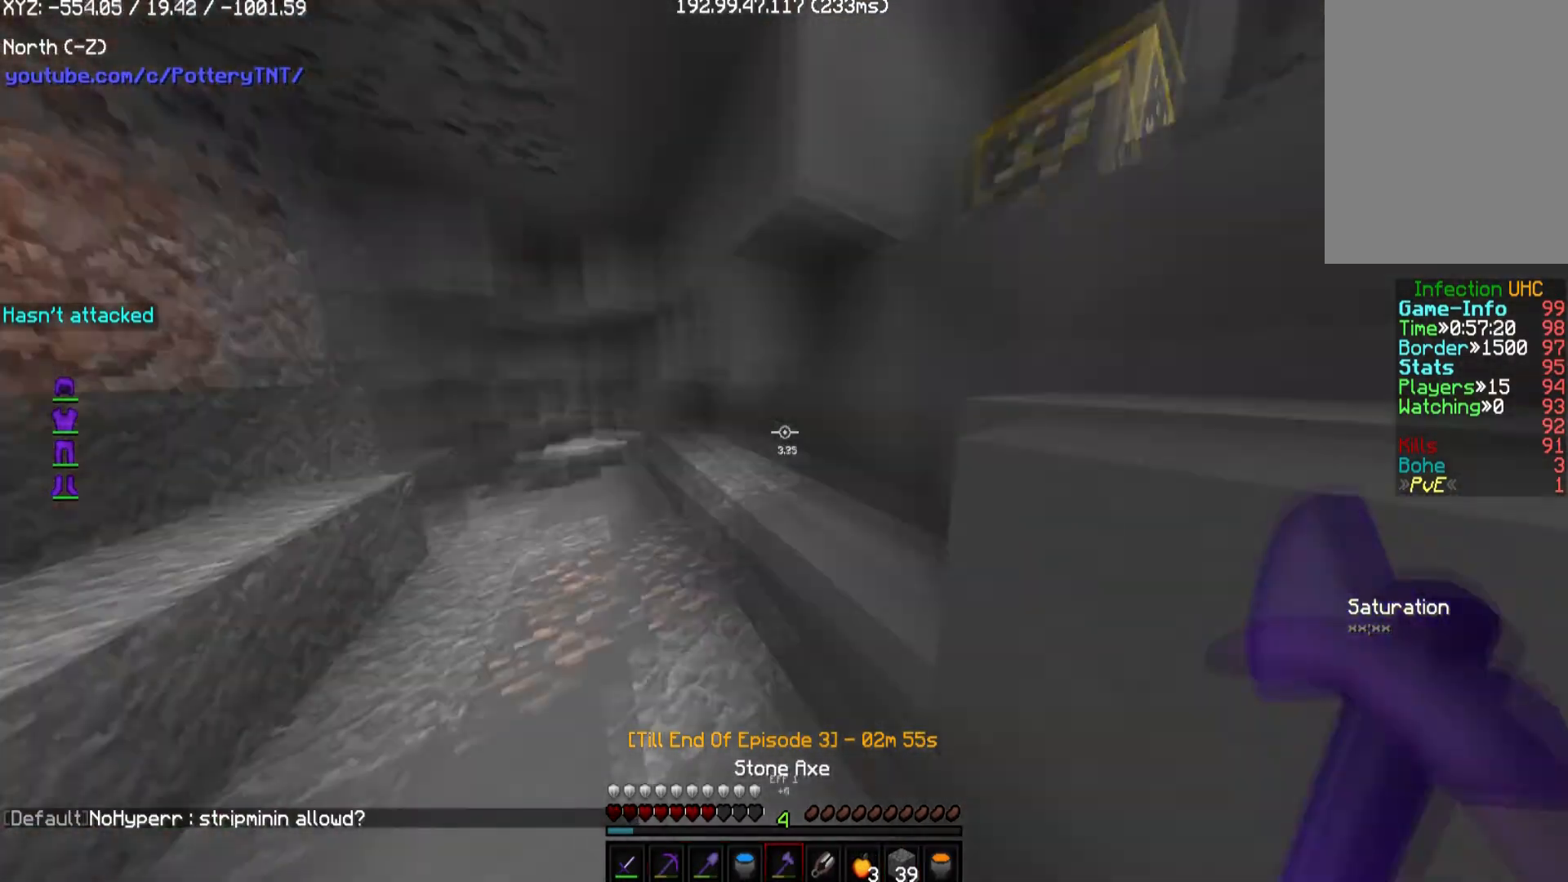
{"keys": ["d", "w"], "mouse": [], "events": [[168, "d", "down"]]}
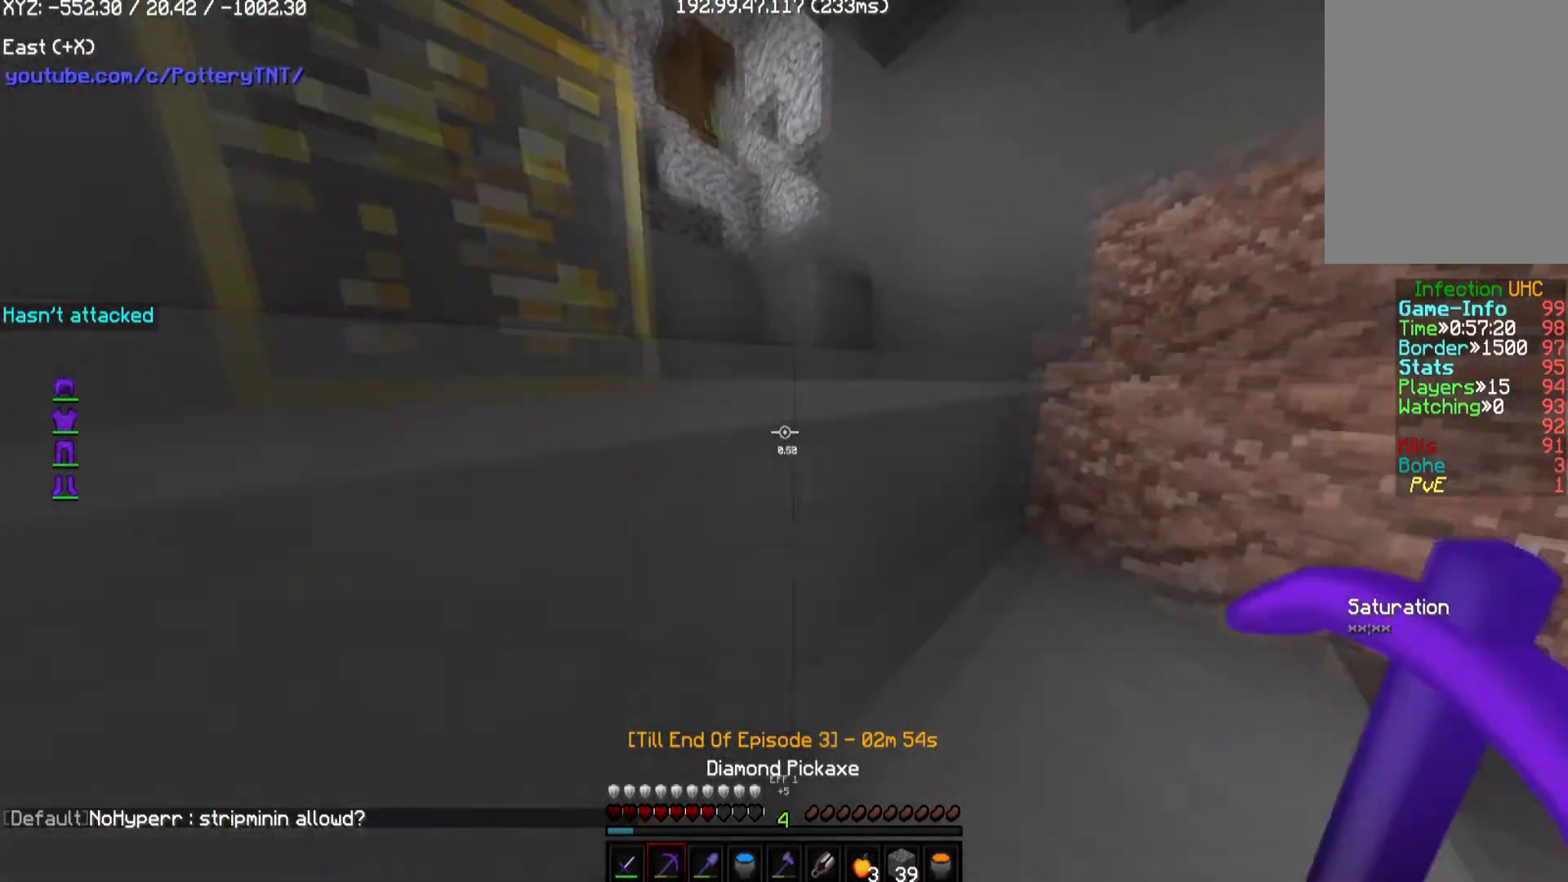
{"keys": ["d"], "mouse": ["left"], "events": [[202, "mouse_left", "down"], [202, "w", "up"], [337, "d", "up"], [438, "d", "down"]]}
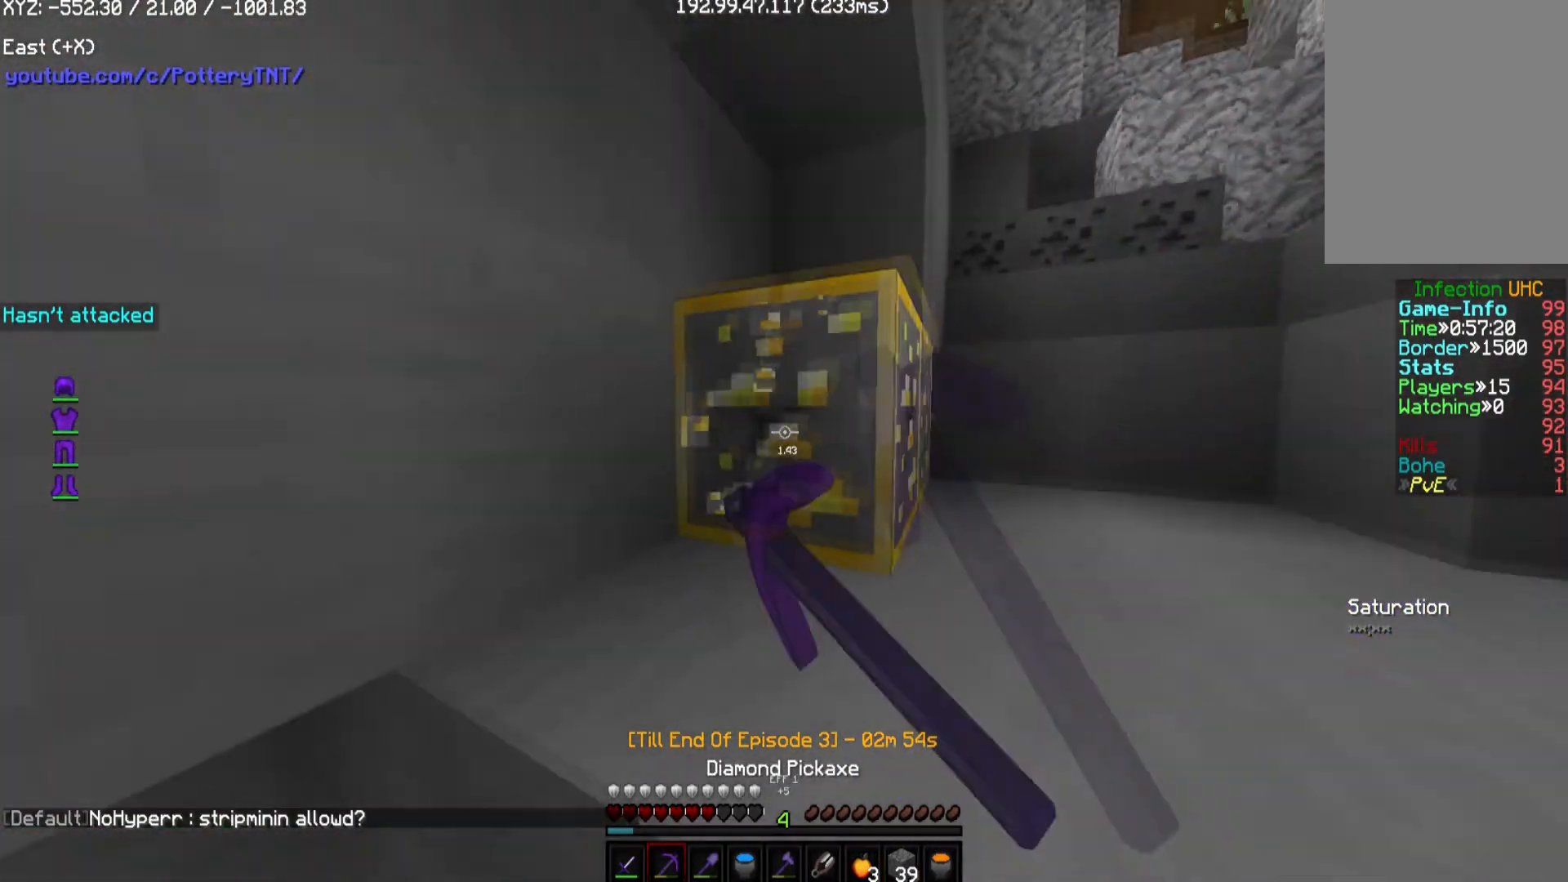
{"keys": ["d", "w"], "mouse": ["left"], "events": [[236, "d", "up"], [404, "d", "down"], [438, "w", "down"]]}
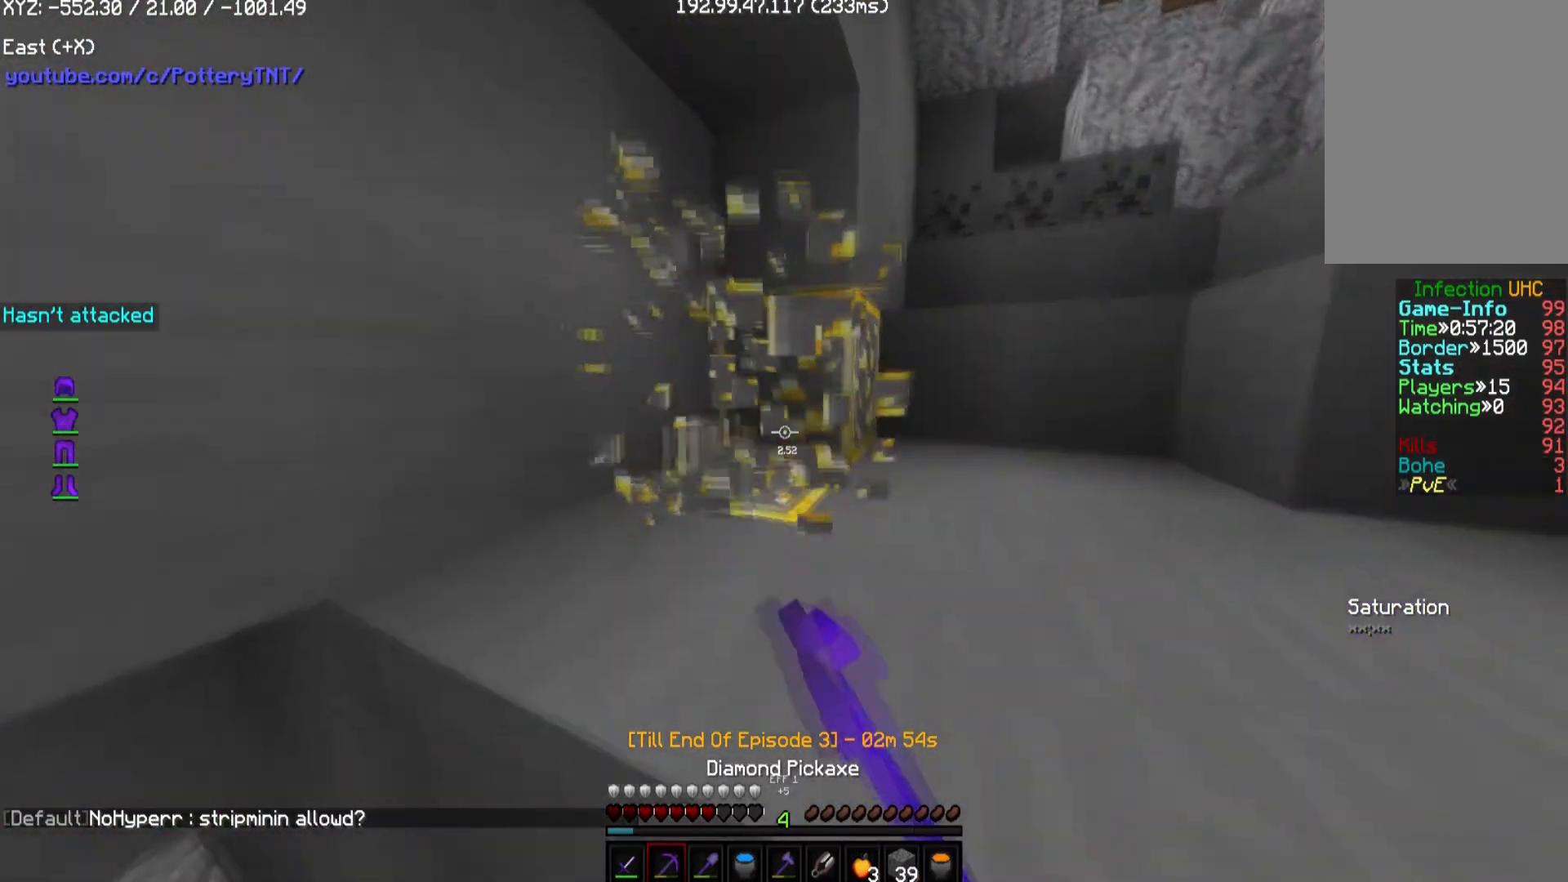
{"keys": ["d", "w"], "mouse": ["left"], "events": []}
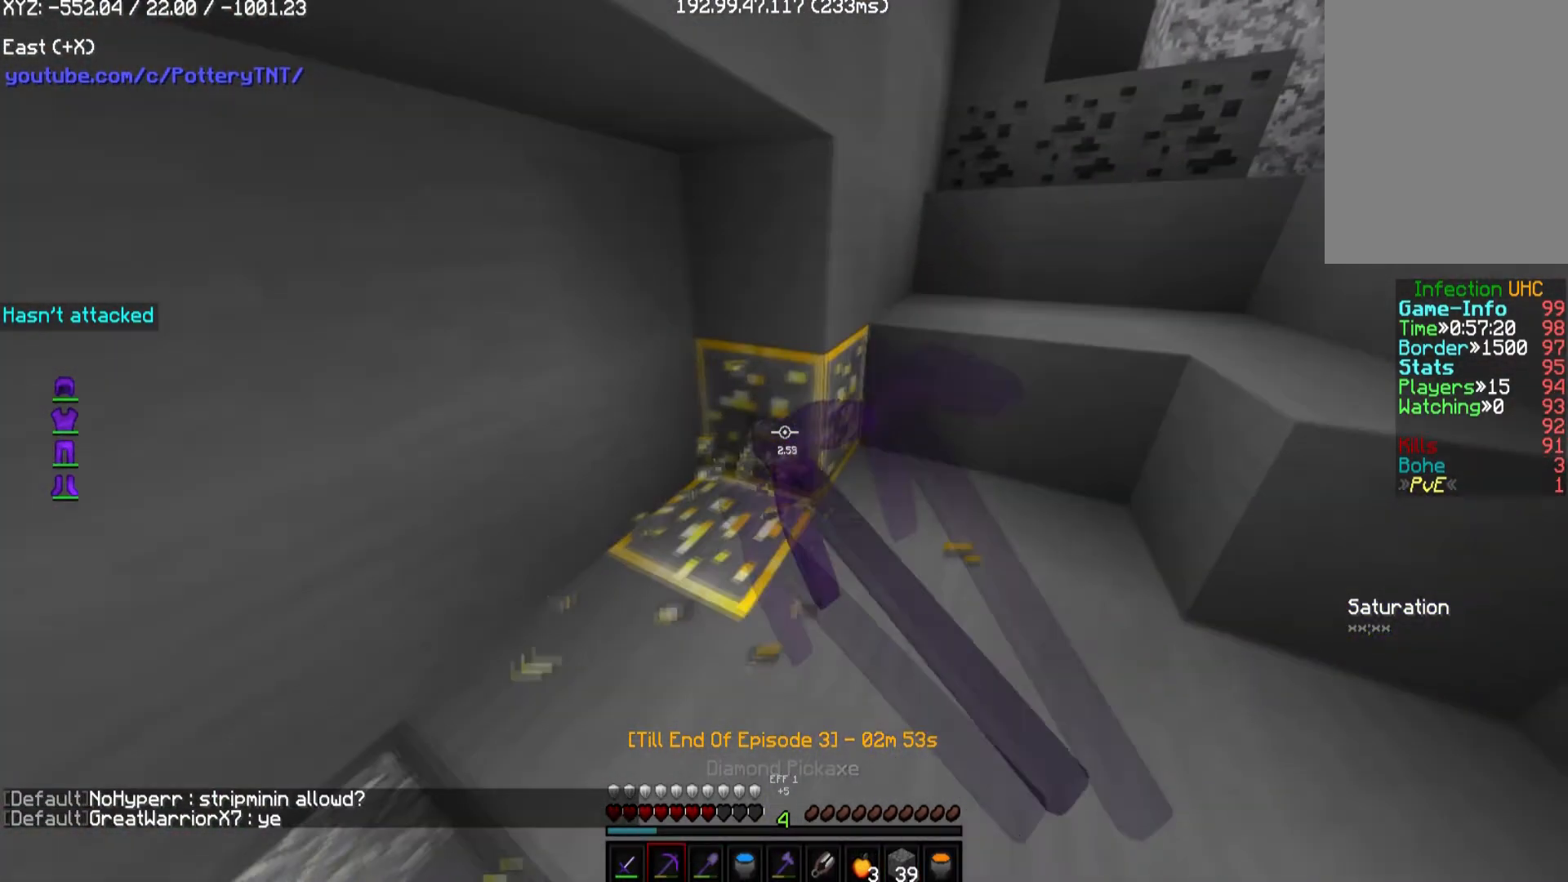
{"keys": [], "mouse": ["left"], "events": [[404, "d", "up"], [437, "w", "up"]]}
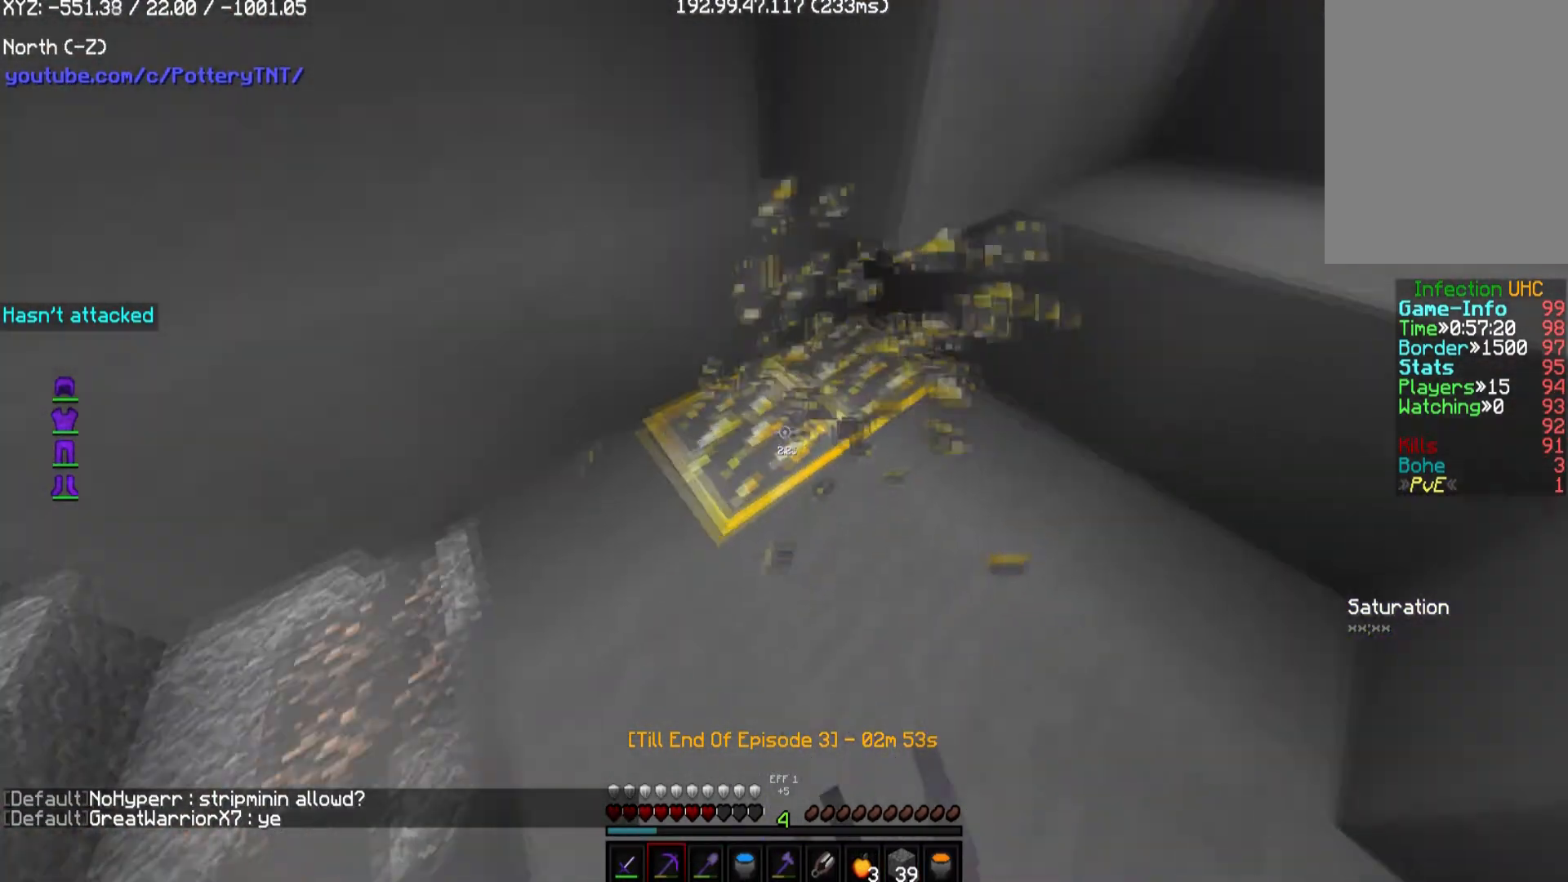
{"keys": ["w"], "mouse": ["left"], "events": [[67, "w", "down"]]}
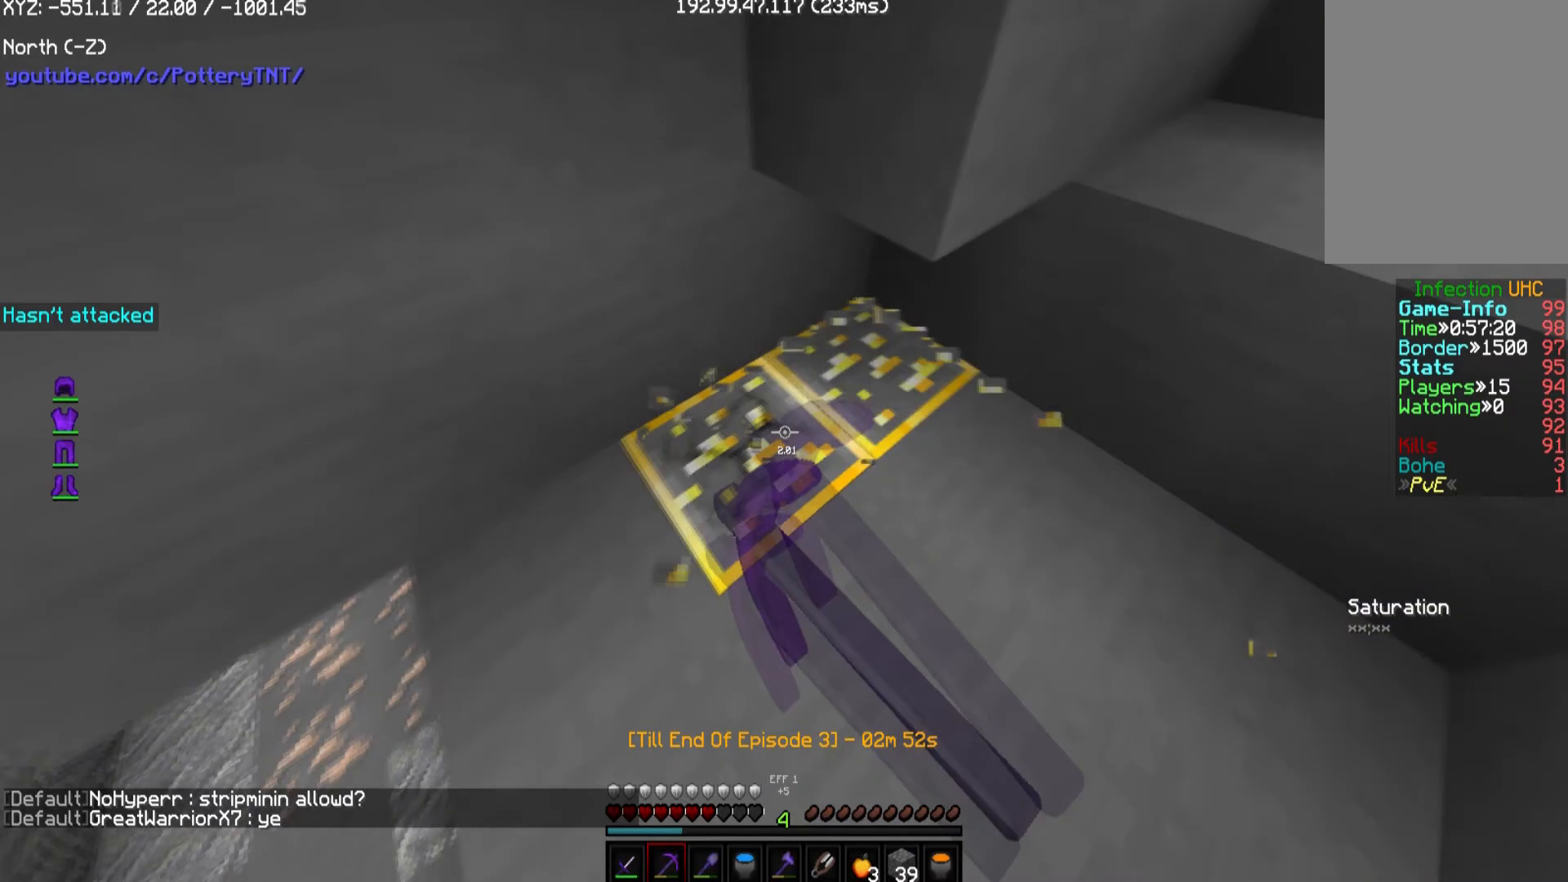
{"keys": [], "mouse": ["left"], "events": [[34, "w", "up"], [135, "d", "down"], [236, "w", "down"], [371, "d", "up"], [438, "w", "up"]]}
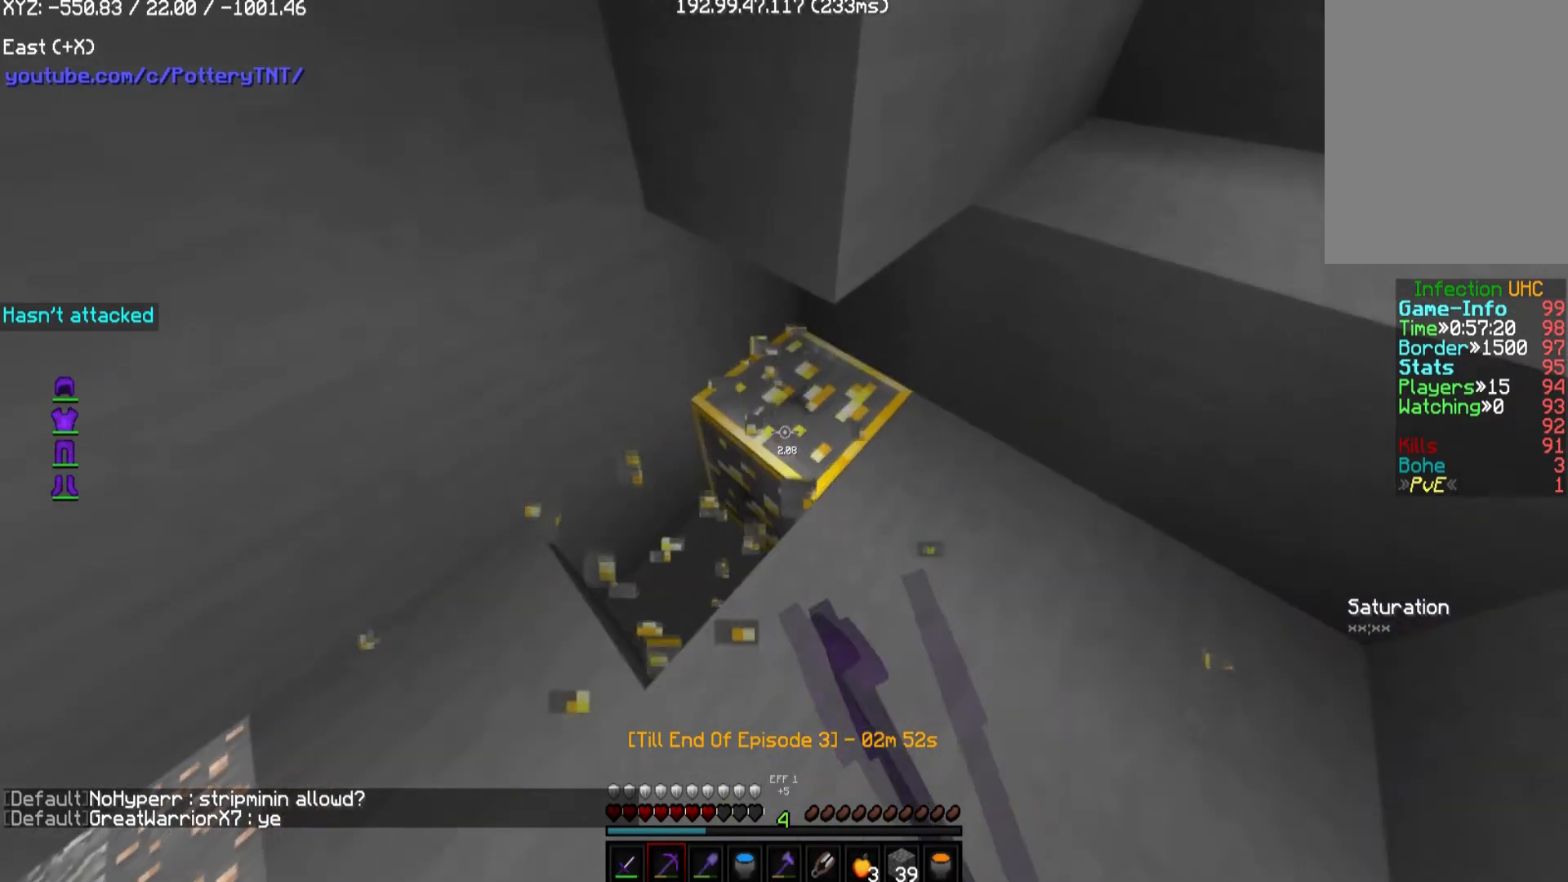
{"keys": ["a"], "mouse": ["left"], "events": [[236, "a", "down"]]}
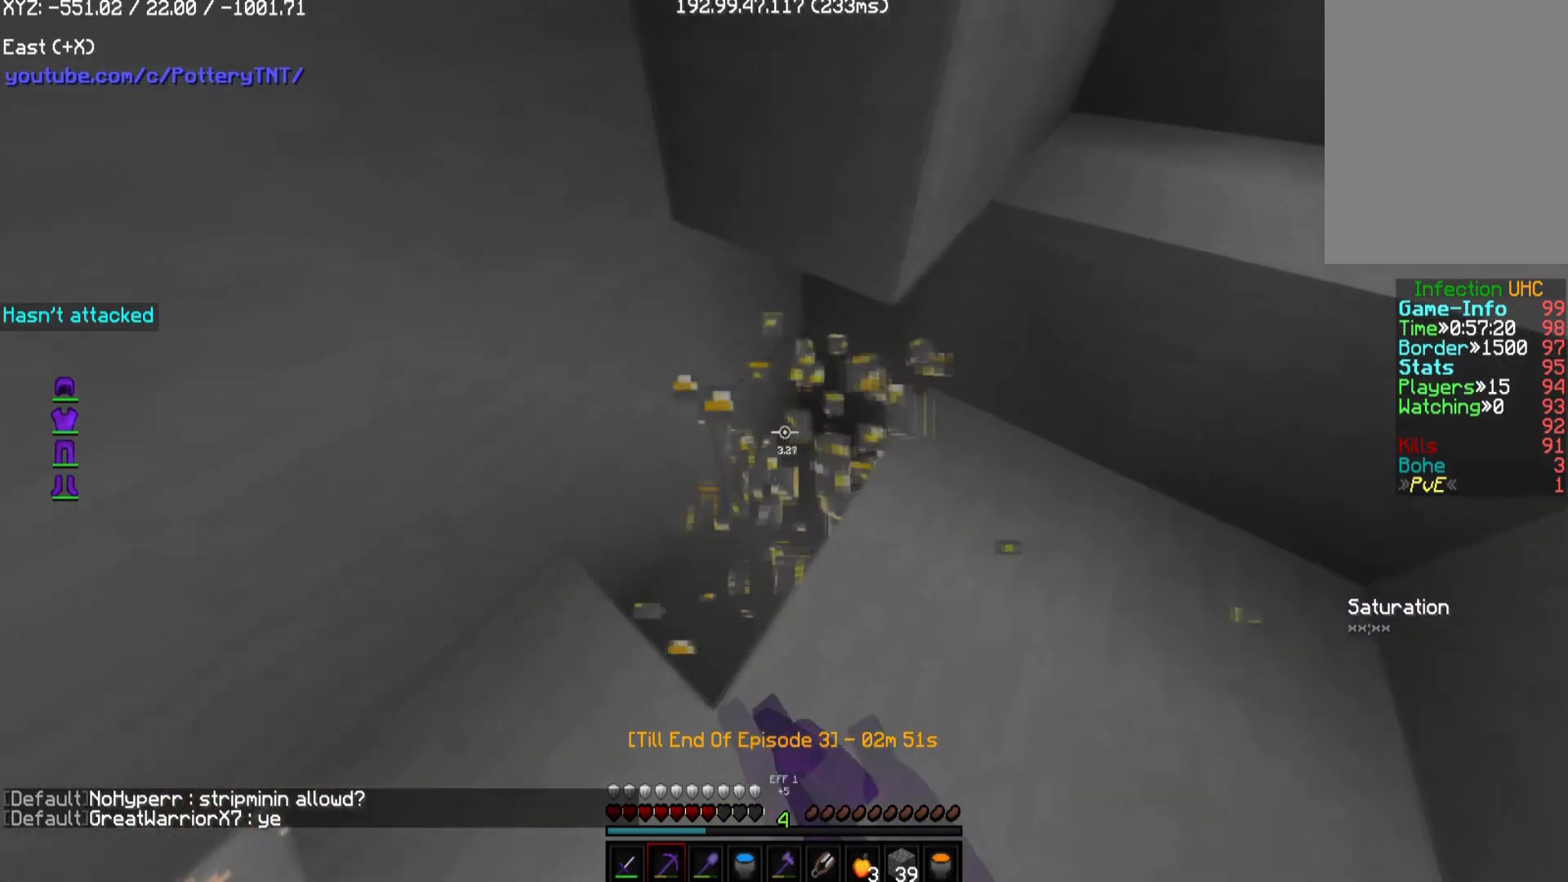
{"keys": [], "mouse": [], "events": [[169, "a", "up"], [169, "mouse_left", "up"]]}
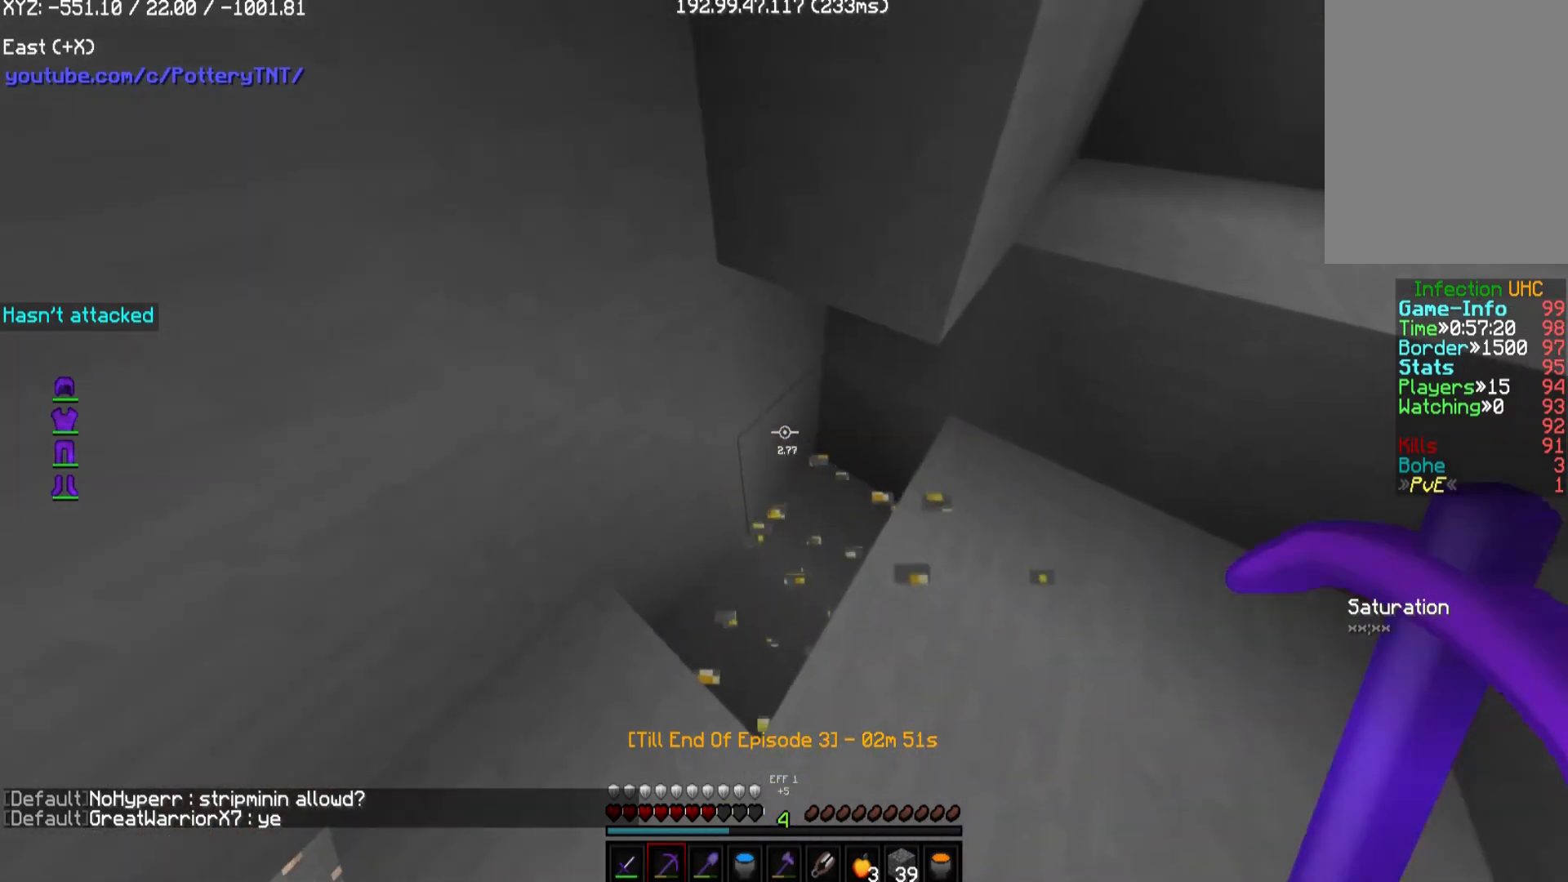
{"keys": [], "mouse": [], "events": []}